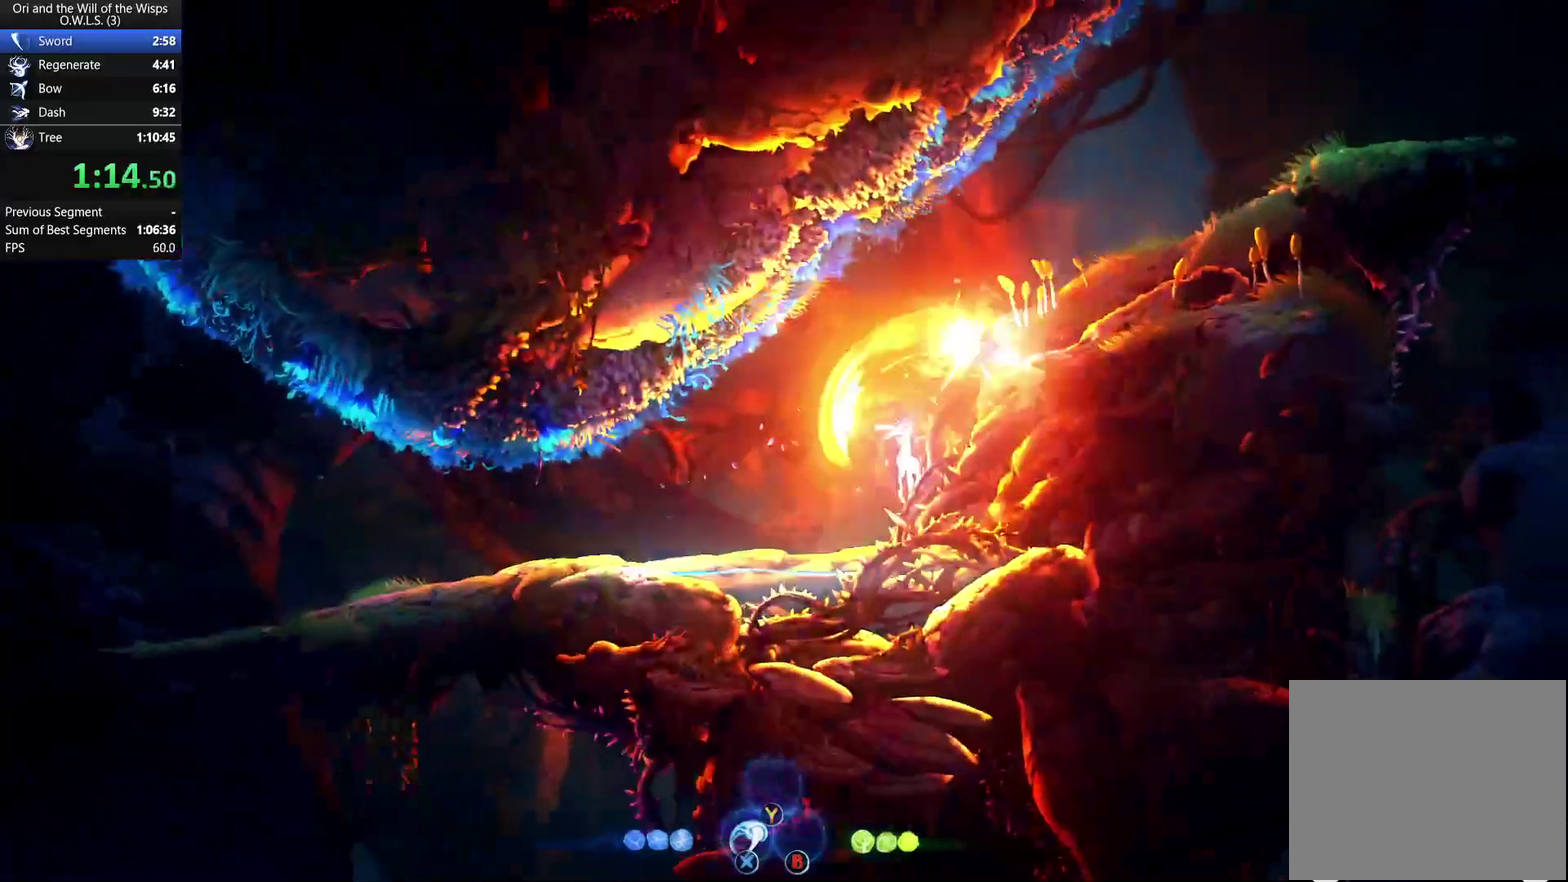
Gameplay with a controller (Xbox layout); each line is a JSON object with the inputs held at the frame after it. "events" lists button and stick changes between this image and that frame as [ms after this image, input, new state], when the widget could be followed in between. Not read: left_stick.
{"buttons": ["A", "DPAD_RIGHT"], "right_stick": "center", "events": [[183, "A", "down"]]}
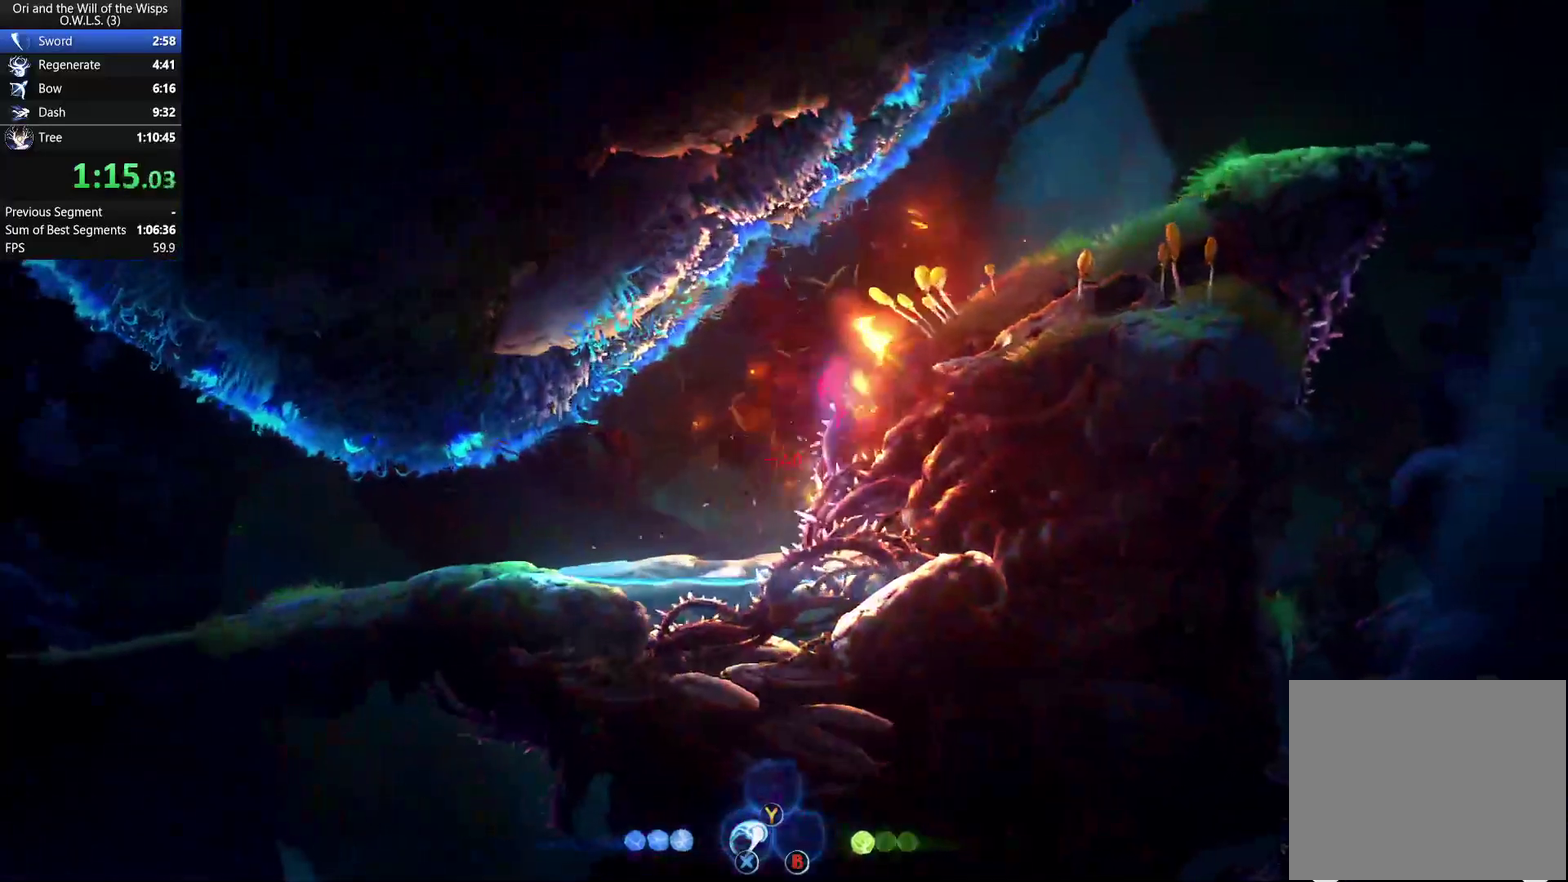
{"buttons": ["A", "DPAD_RIGHT"], "right_stick": "center", "events": [[67, "A", "up"], [117, "A", "down"]]}
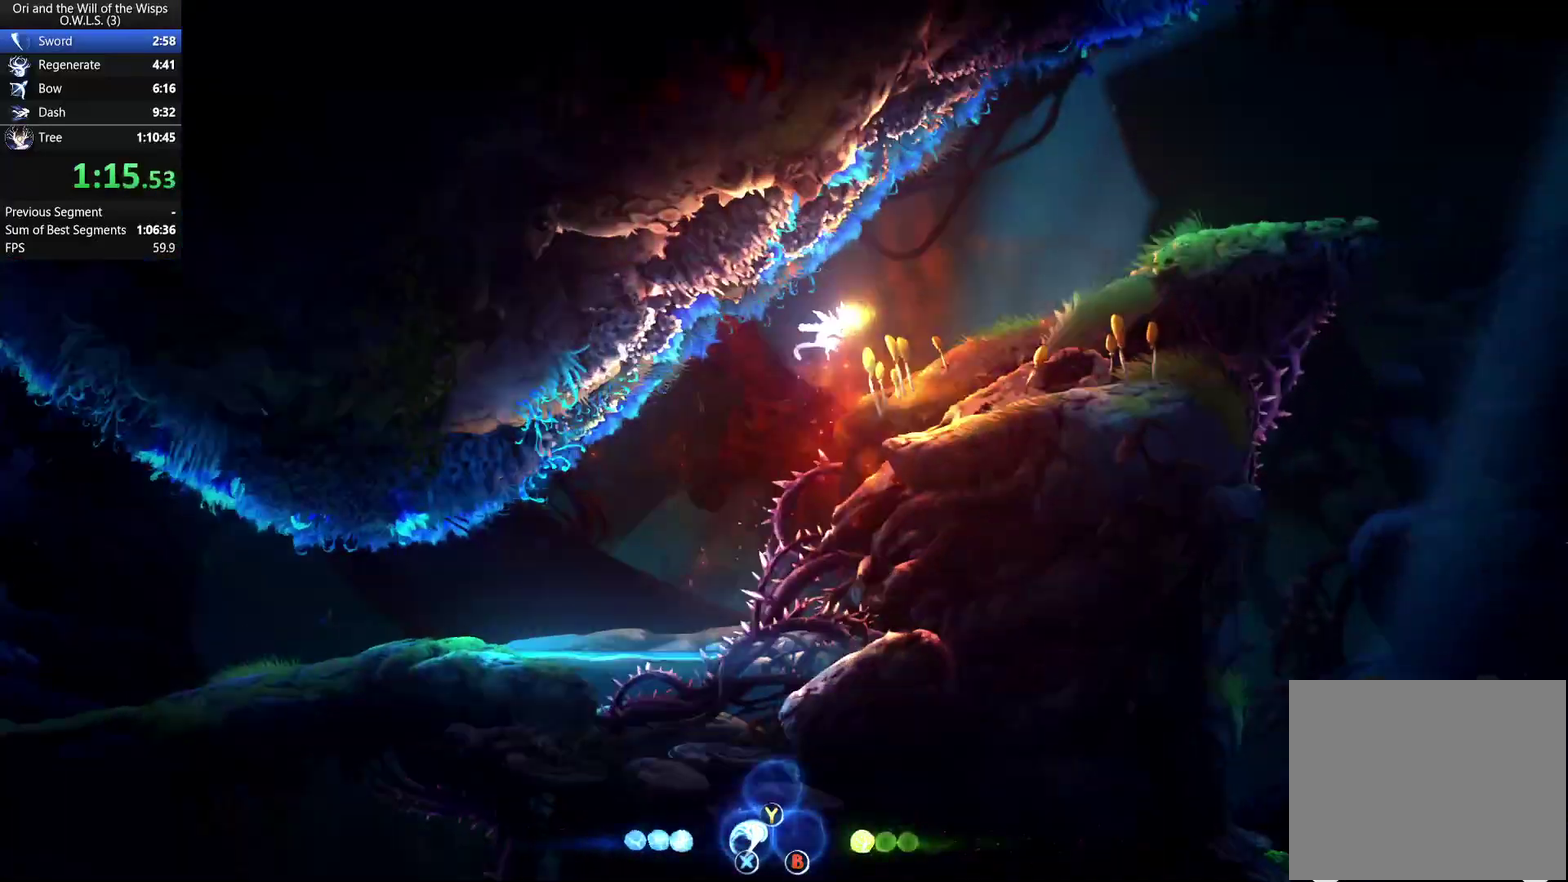
{"buttons": ["A", "DPAD_RIGHT"], "right_stick": "center", "events": [[217, "A", "up"], [367, "A", "down"]]}
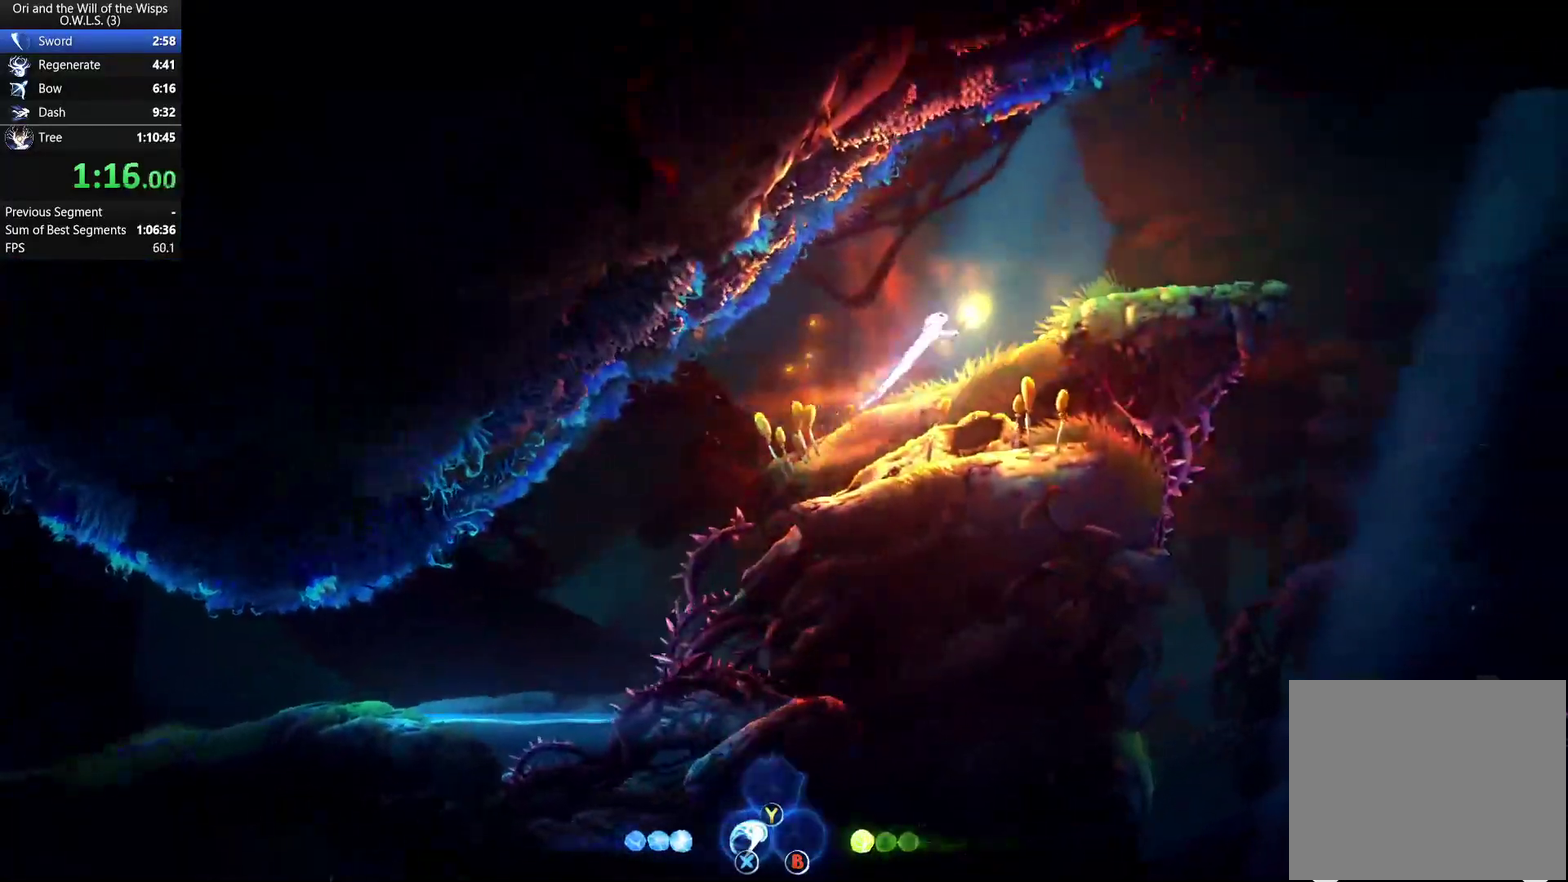
{"buttons": ["DPAD_RIGHT"], "right_stick": "center", "events": [[417, "A", "up"]]}
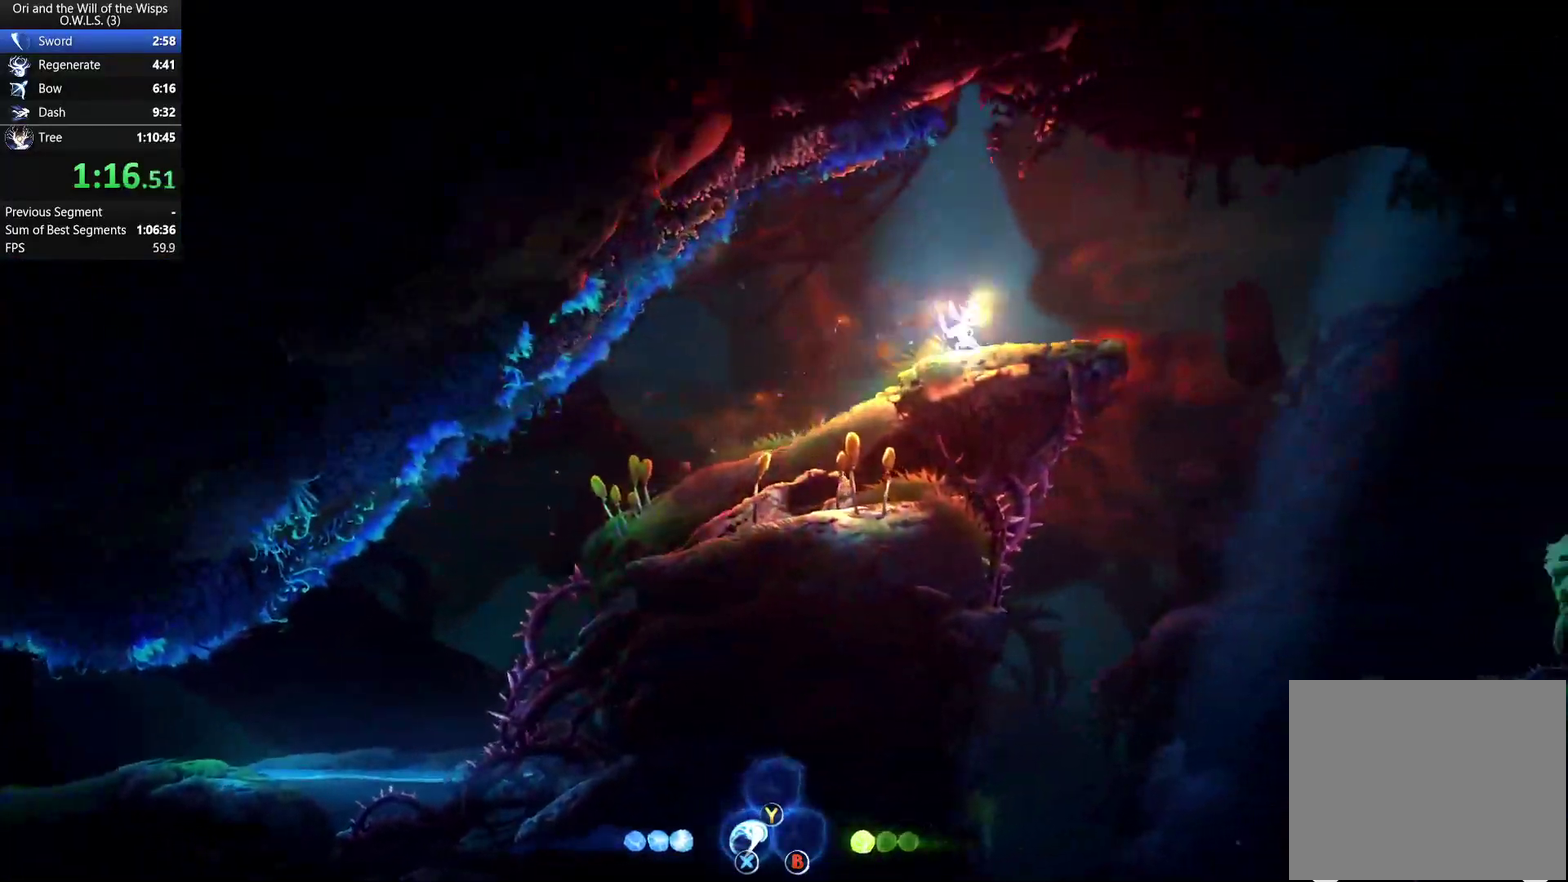
{"buttons": ["A", "DPAD_RIGHT"], "right_stick": "center", "events": [[100, "A", "down"]]}
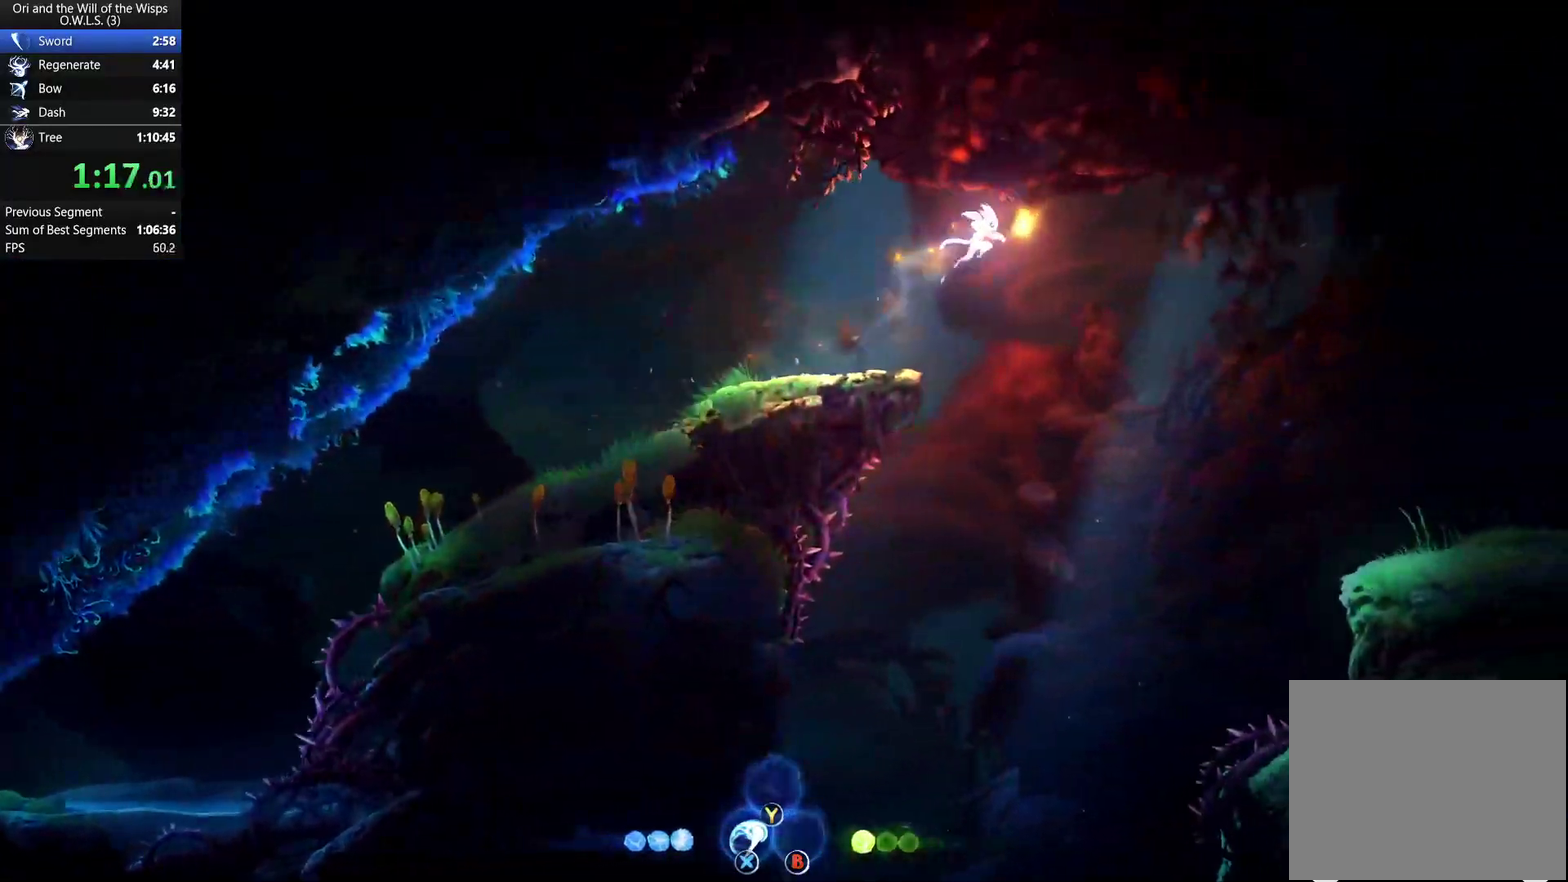
{"buttons": ["A", "DPAD_RIGHT"], "right_stick": "center", "events": []}
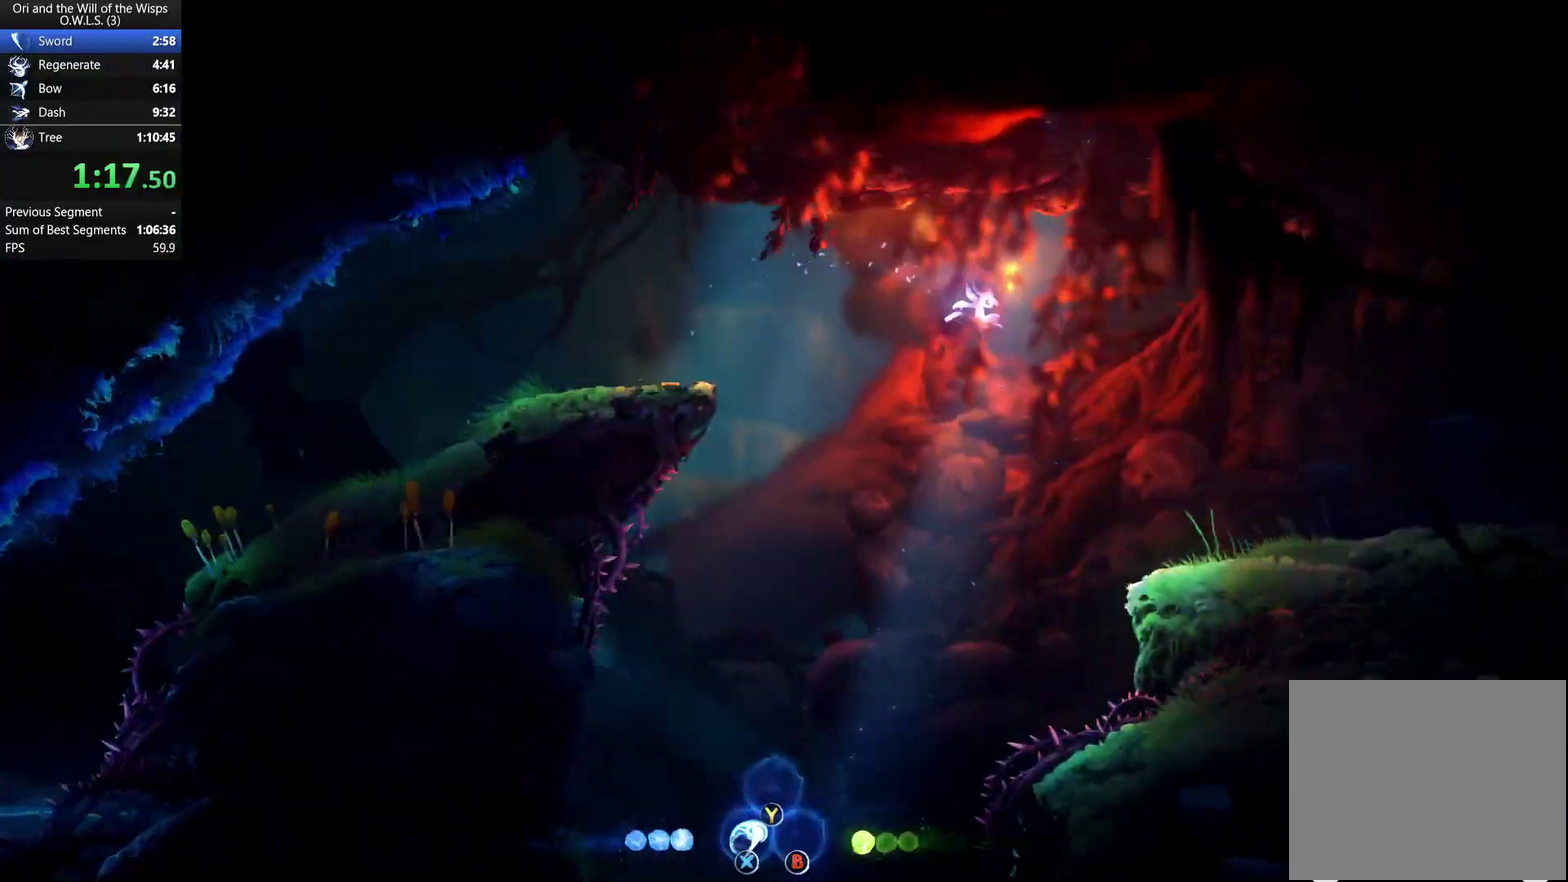
{"buttons": ["A", "DPAD_RIGHT"], "right_stick": "center", "events": [[200, "A", "up"], [467, "A", "down"]]}
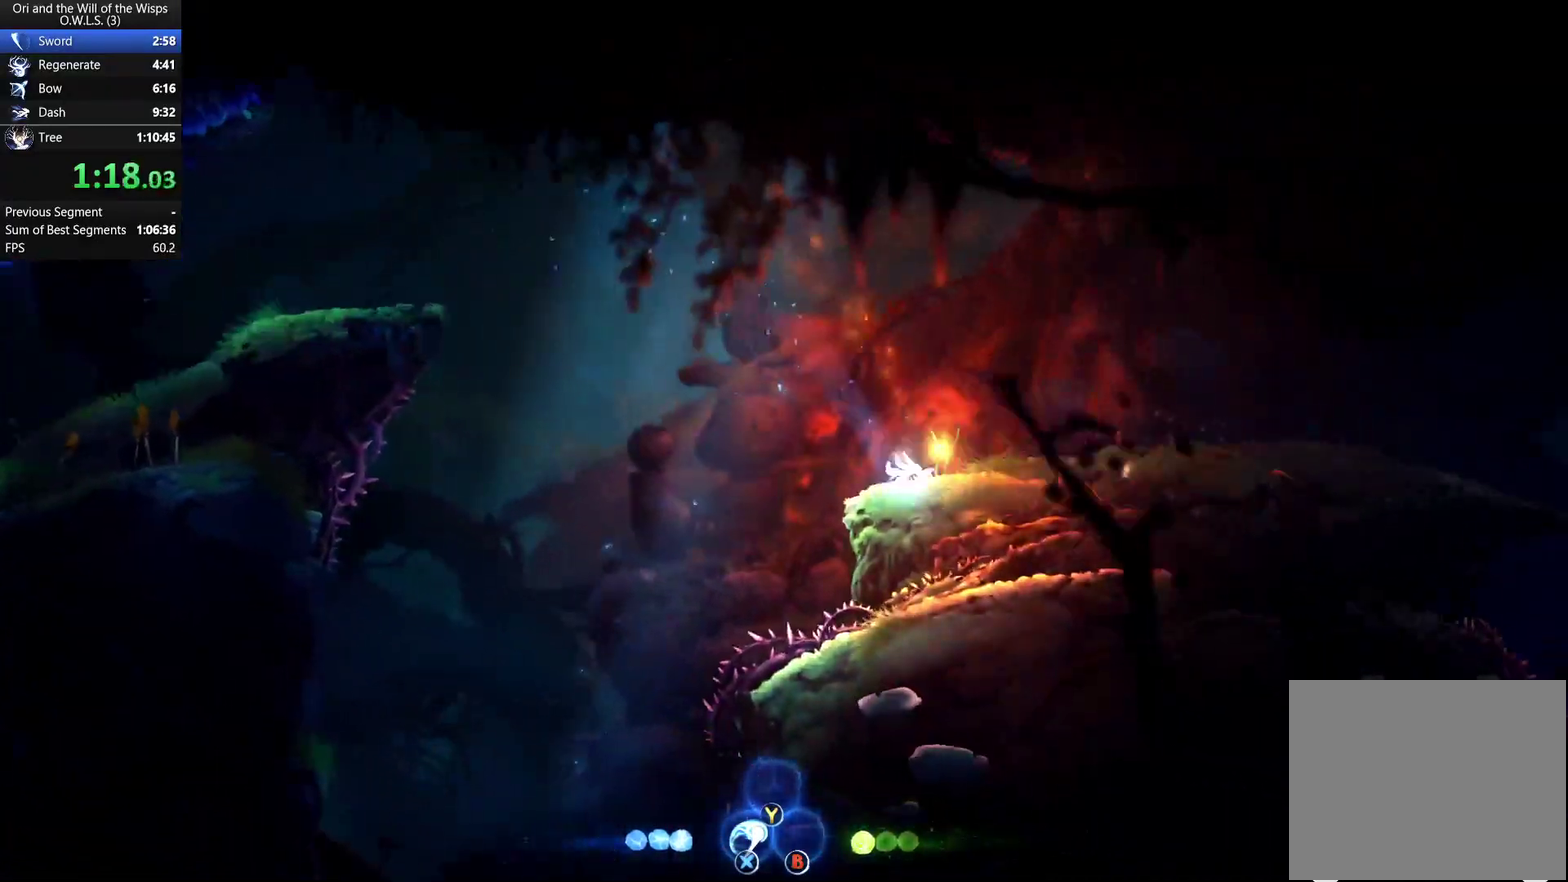
{"buttons": ["DPAD_RIGHT"], "right_stick": "center", "events": [[200, "A", "up"]]}
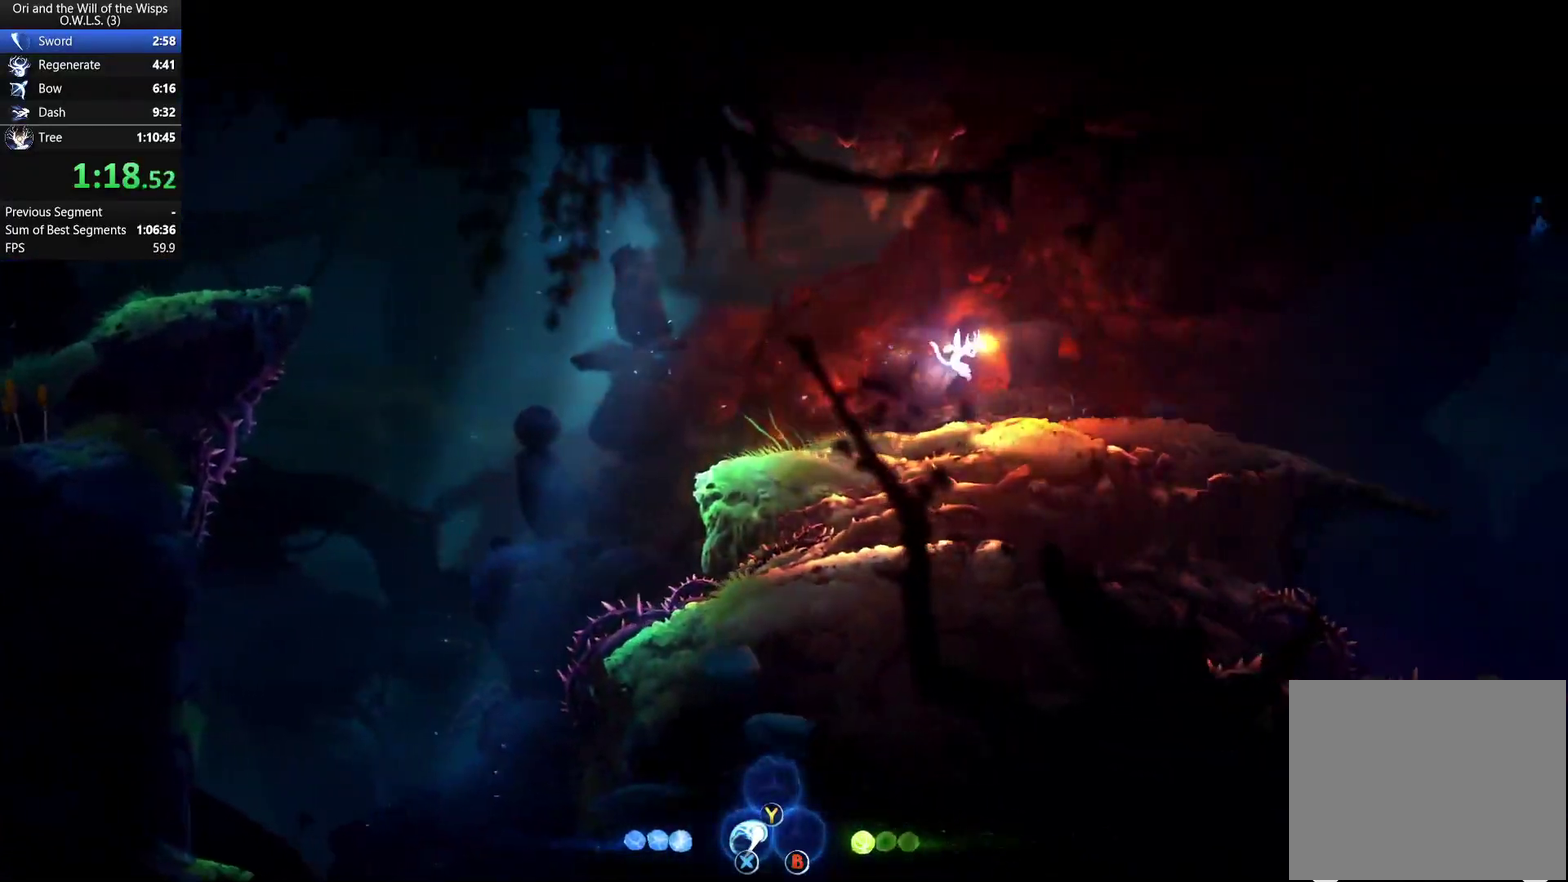
{"buttons": ["DPAD_RIGHT"], "right_stick": "center", "events": [[217, "A", "down"], [283, "A", "up"]]}
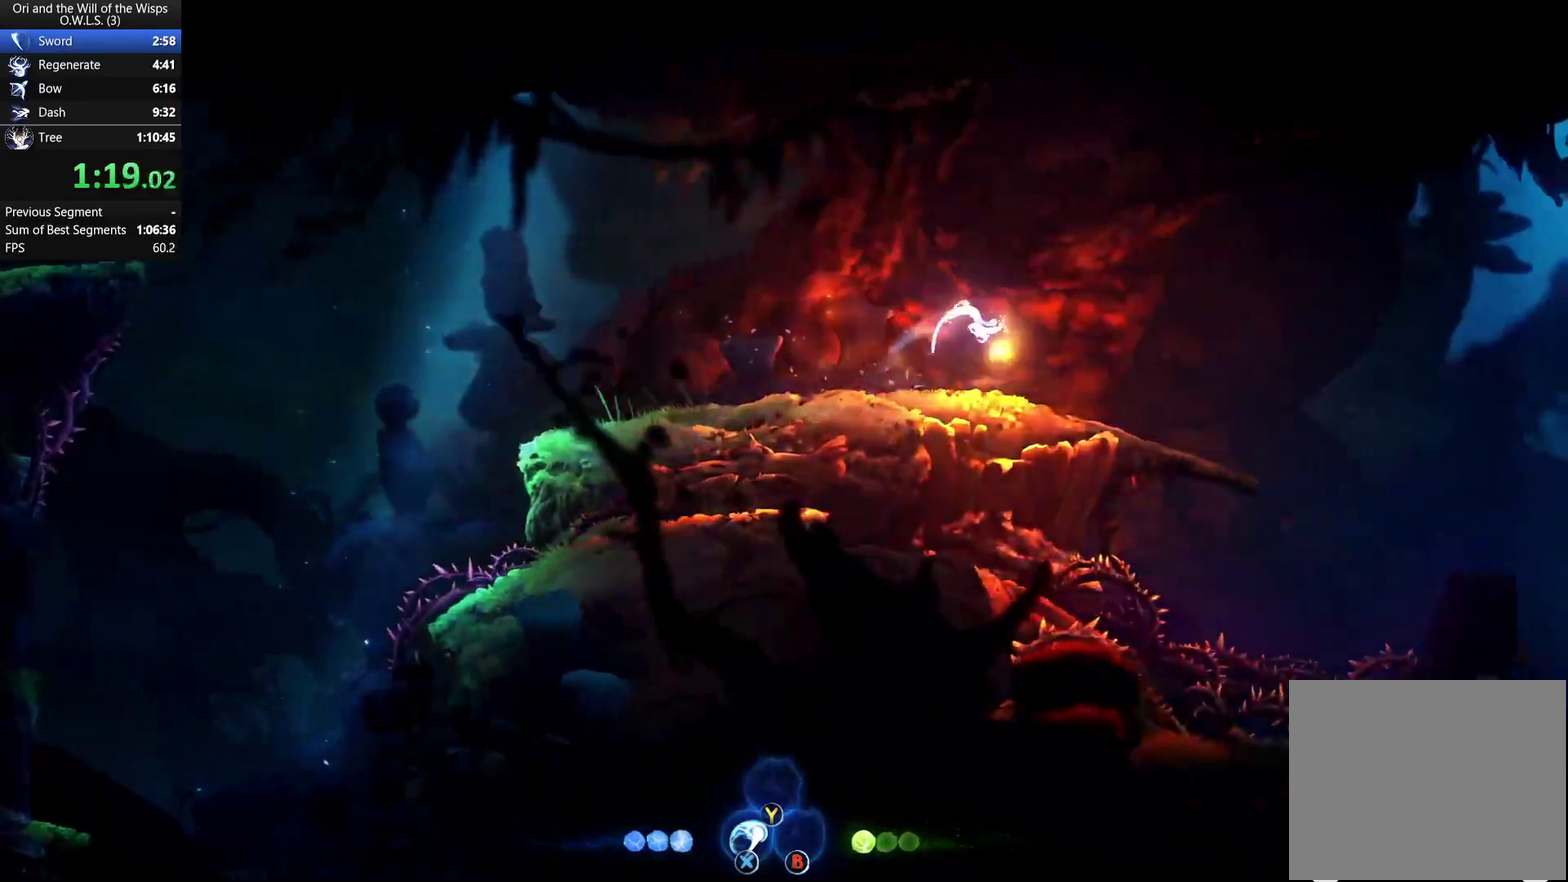
{"buttons": ["DPAD_RIGHT"], "right_stick": "center", "events": []}
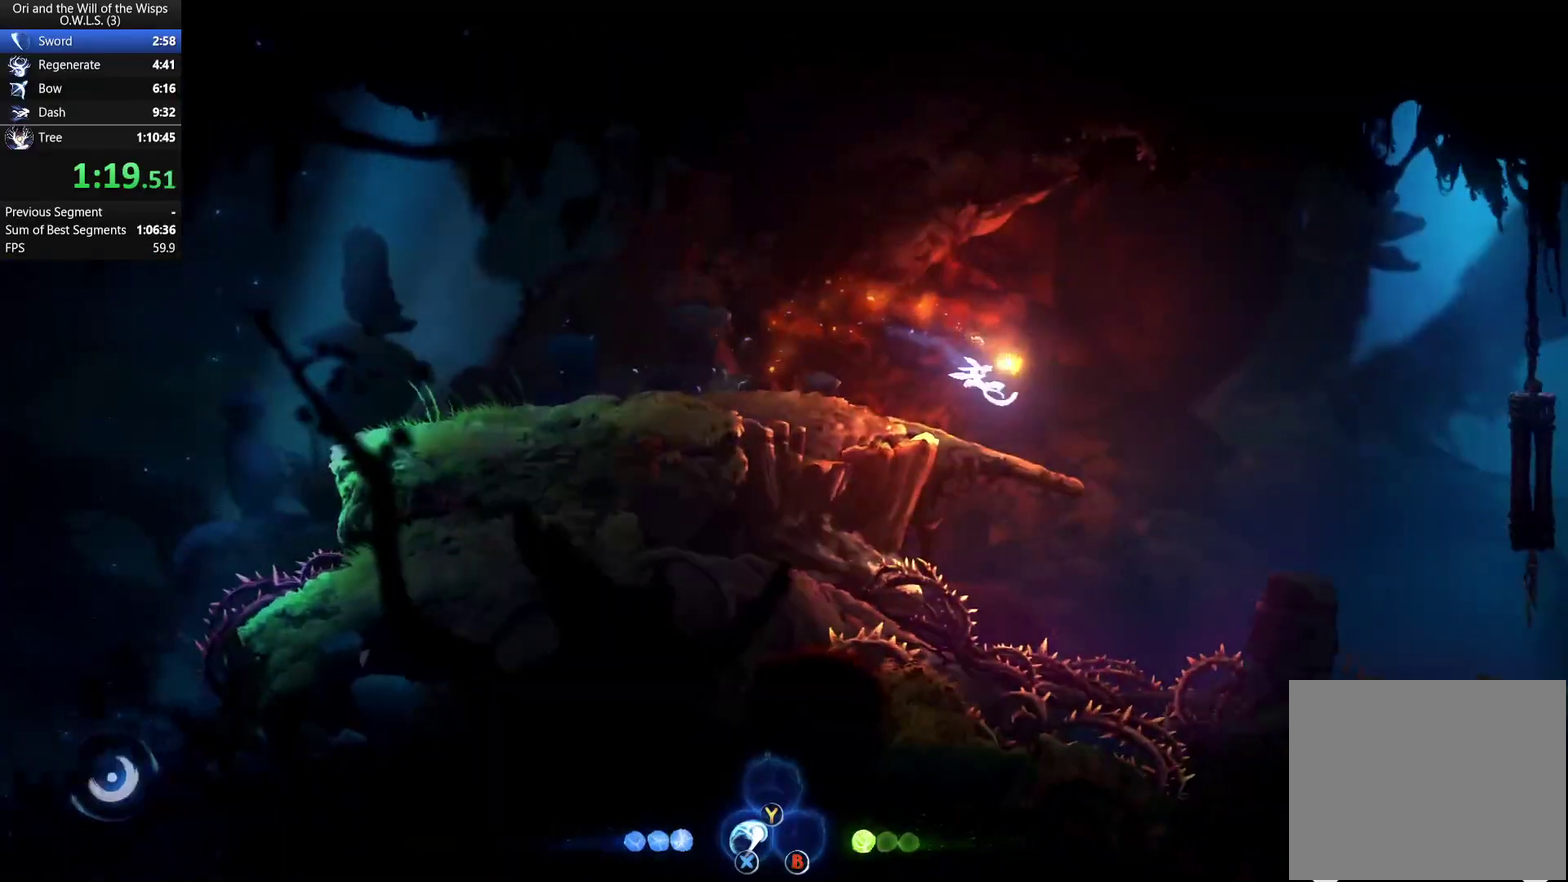
{"buttons": ["DPAD_RIGHT"], "right_stick": "center", "events": [[167, "A", "down"], [500, "A", "up"]]}
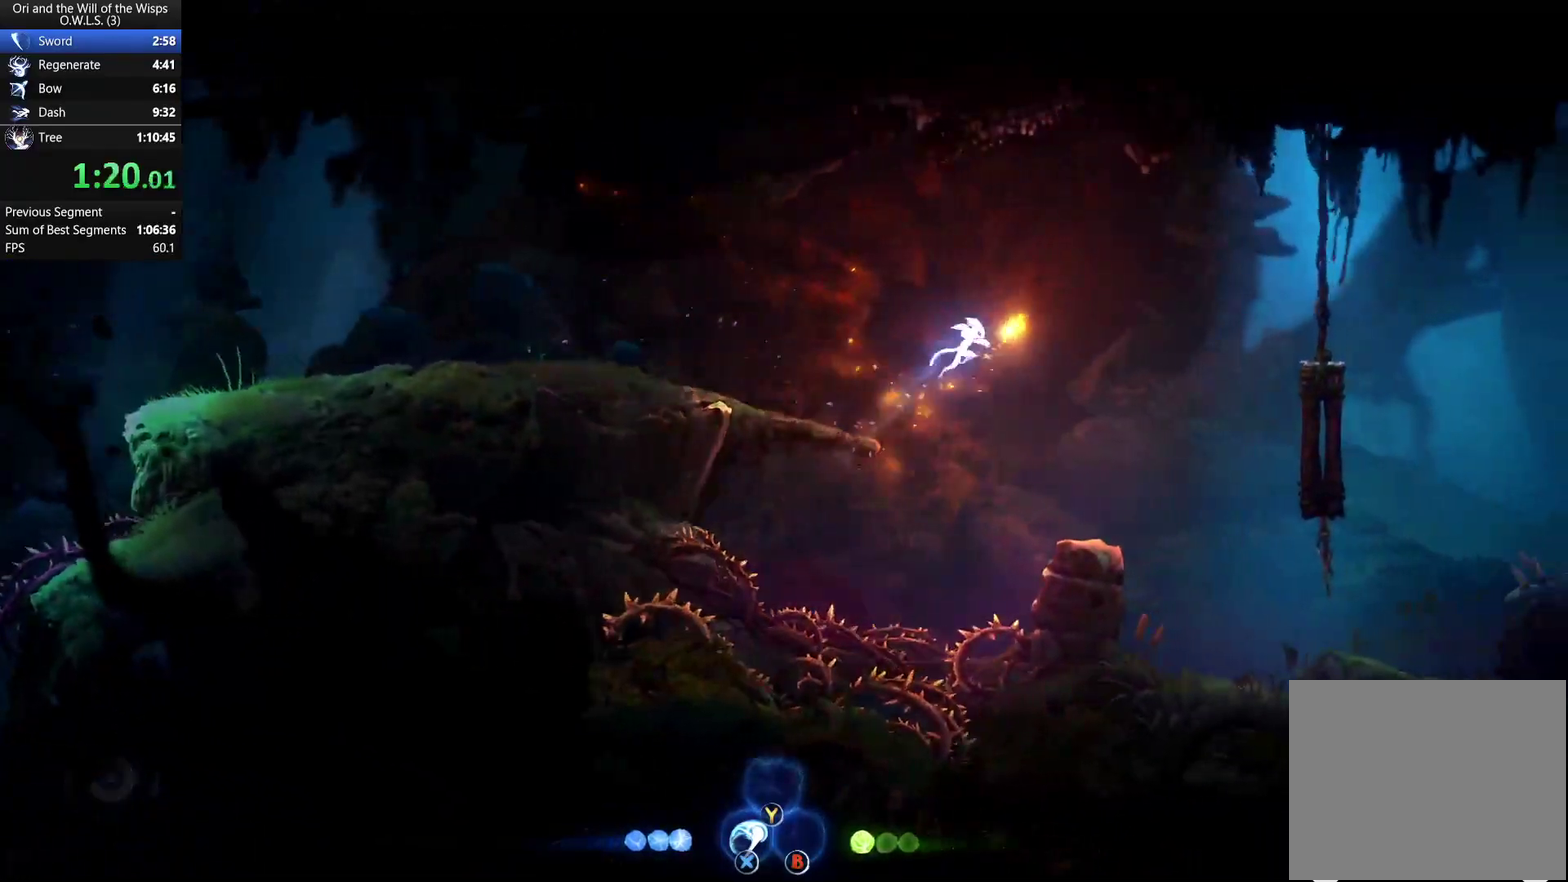
{"buttons": ["DPAD_RIGHT"], "right_stick": "center", "events": []}
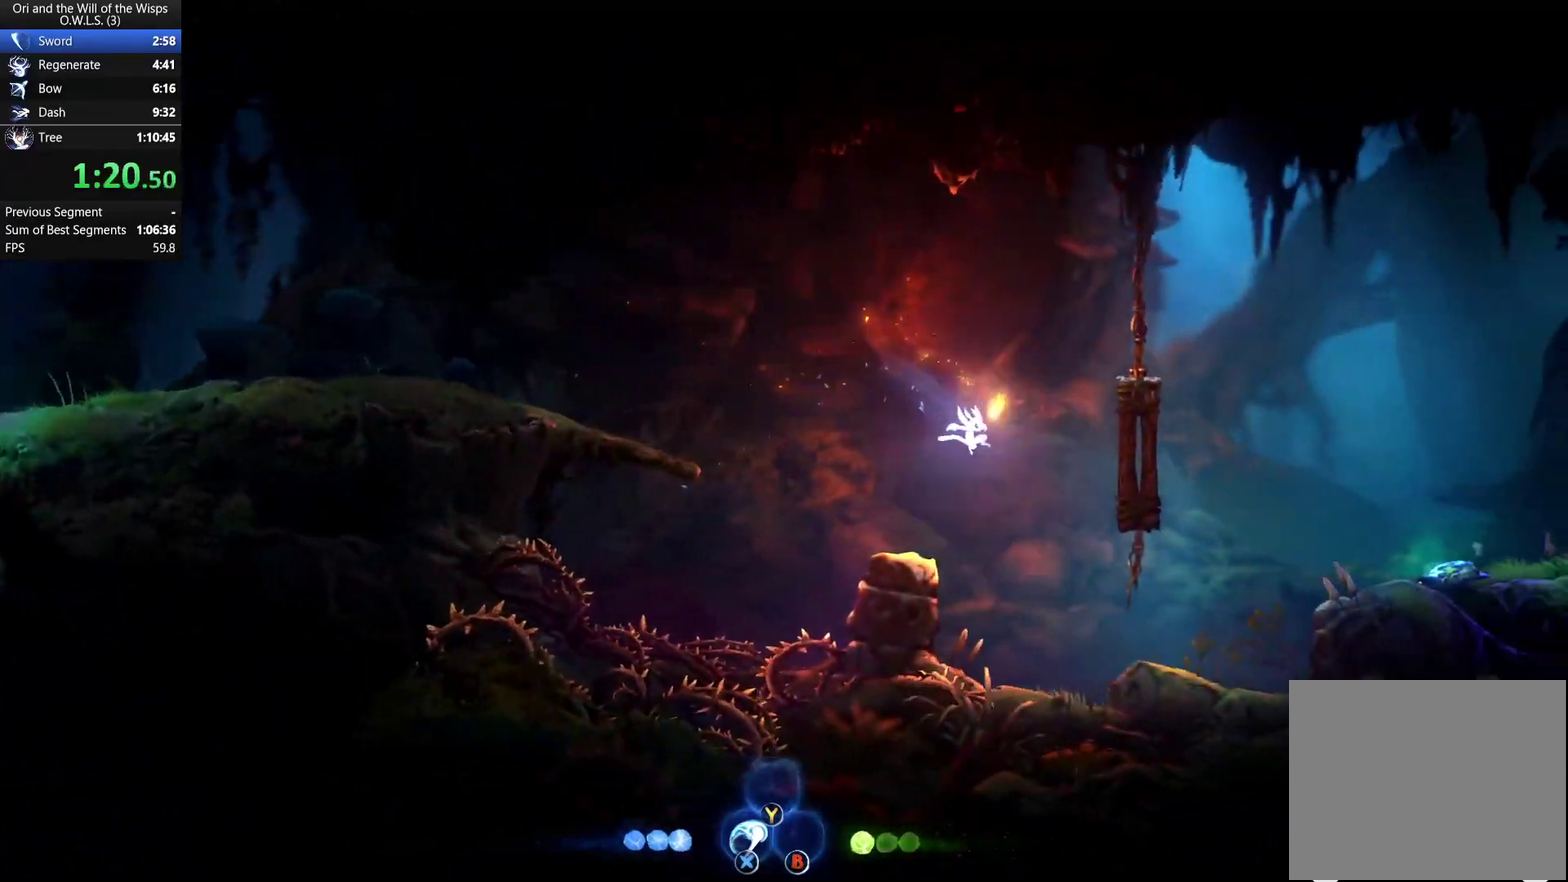
{"buttons": ["A", "DPAD_RIGHT"], "right_stick": "center", "events": [[450, "A", "down"]]}
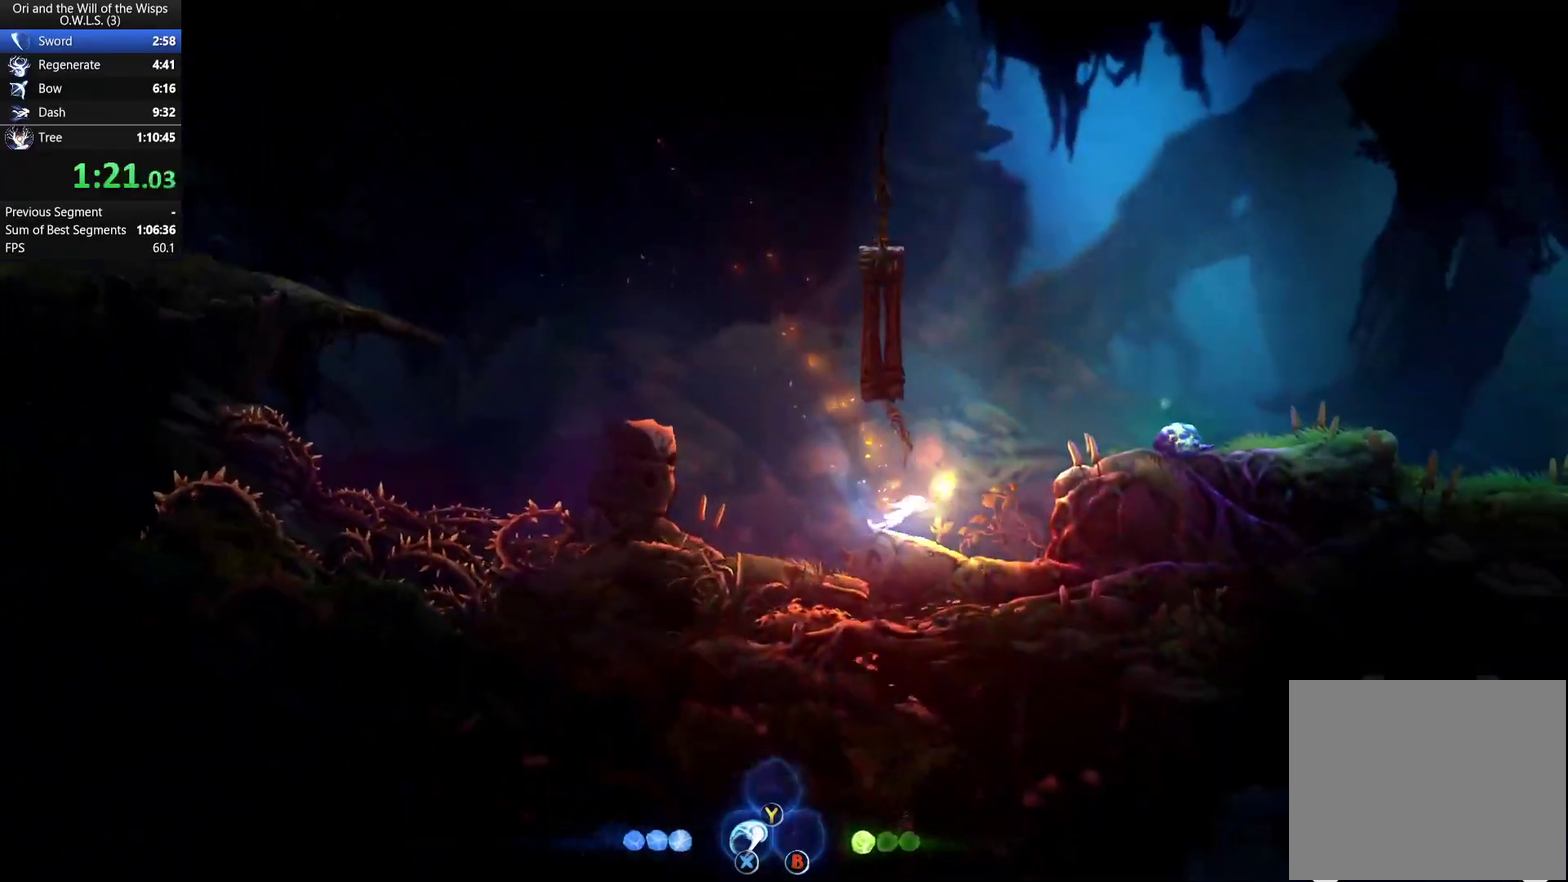
{"buttons": ["A", "DPAD_RIGHT"], "right_stick": "center", "events": [[100, "A", "up"], [283, "DPAD_RIGHT", "up"], [467, "DPAD_RIGHT", "down"], [483, "A", "down"]]}
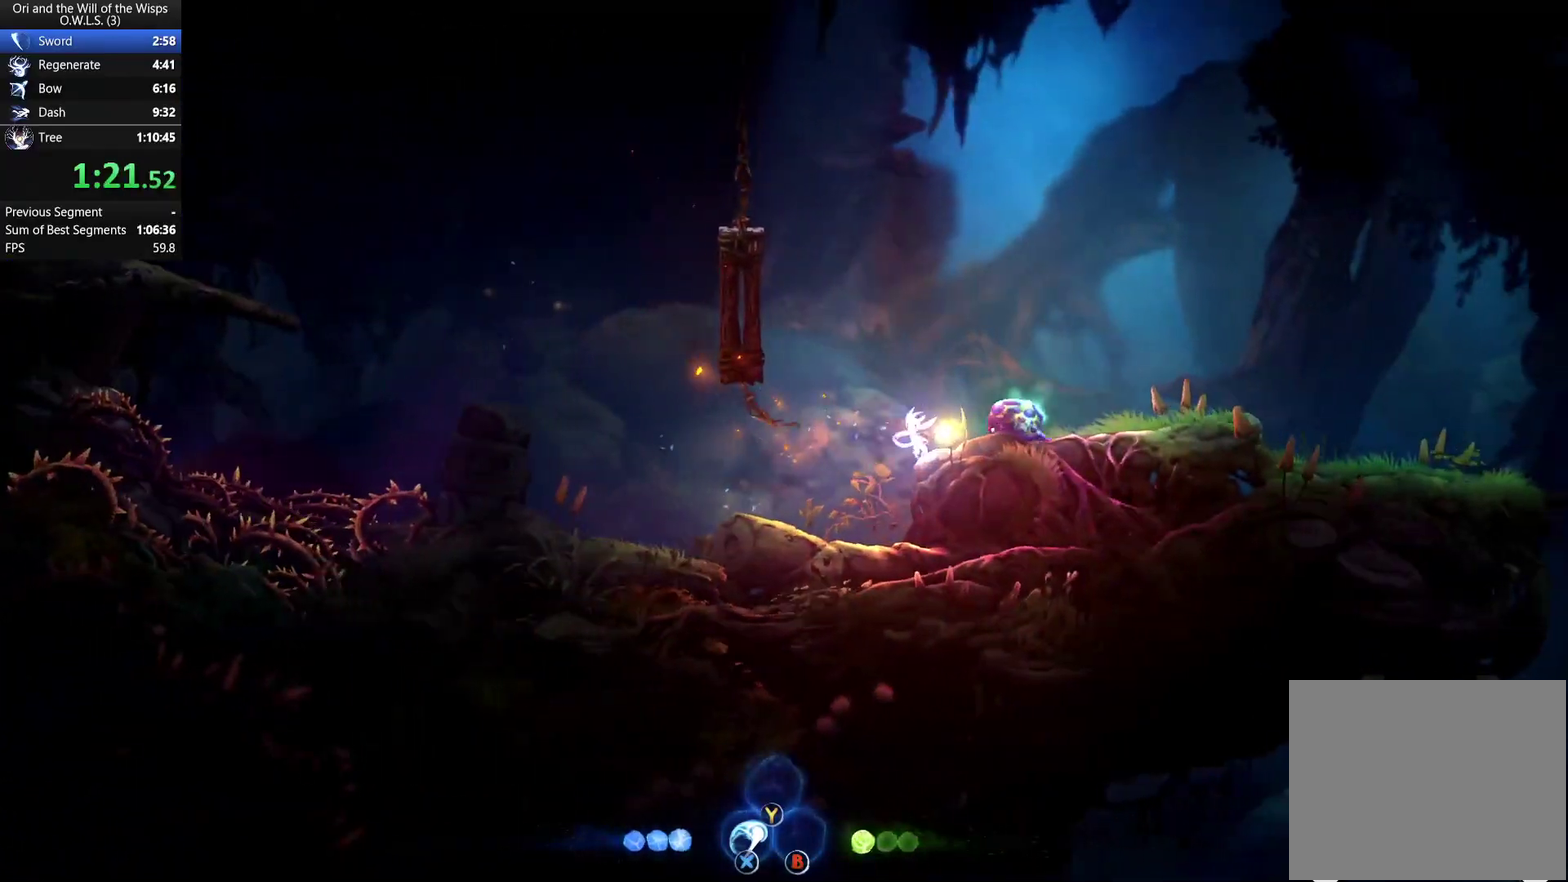
{"buttons": ["DPAD_RIGHT"], "right_stick": "center", "events": [[300, "A", "up"]]}
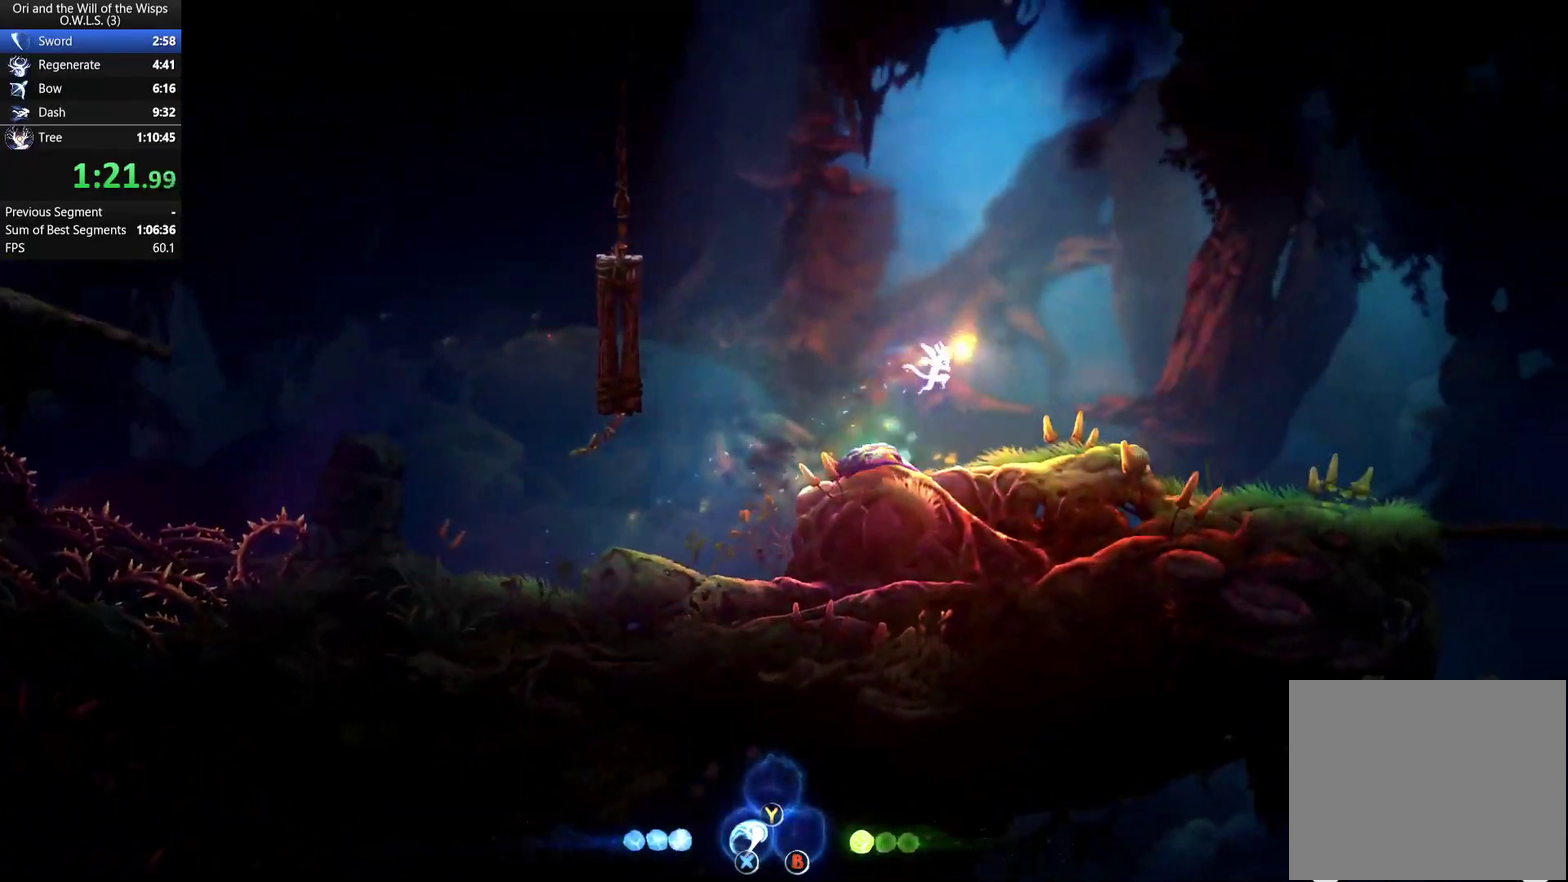
{"buttons": ["DPAD_RIGHT"], "right_stick": "center", "events": [[300, "A", "down"], [383, "A", "up"]]}
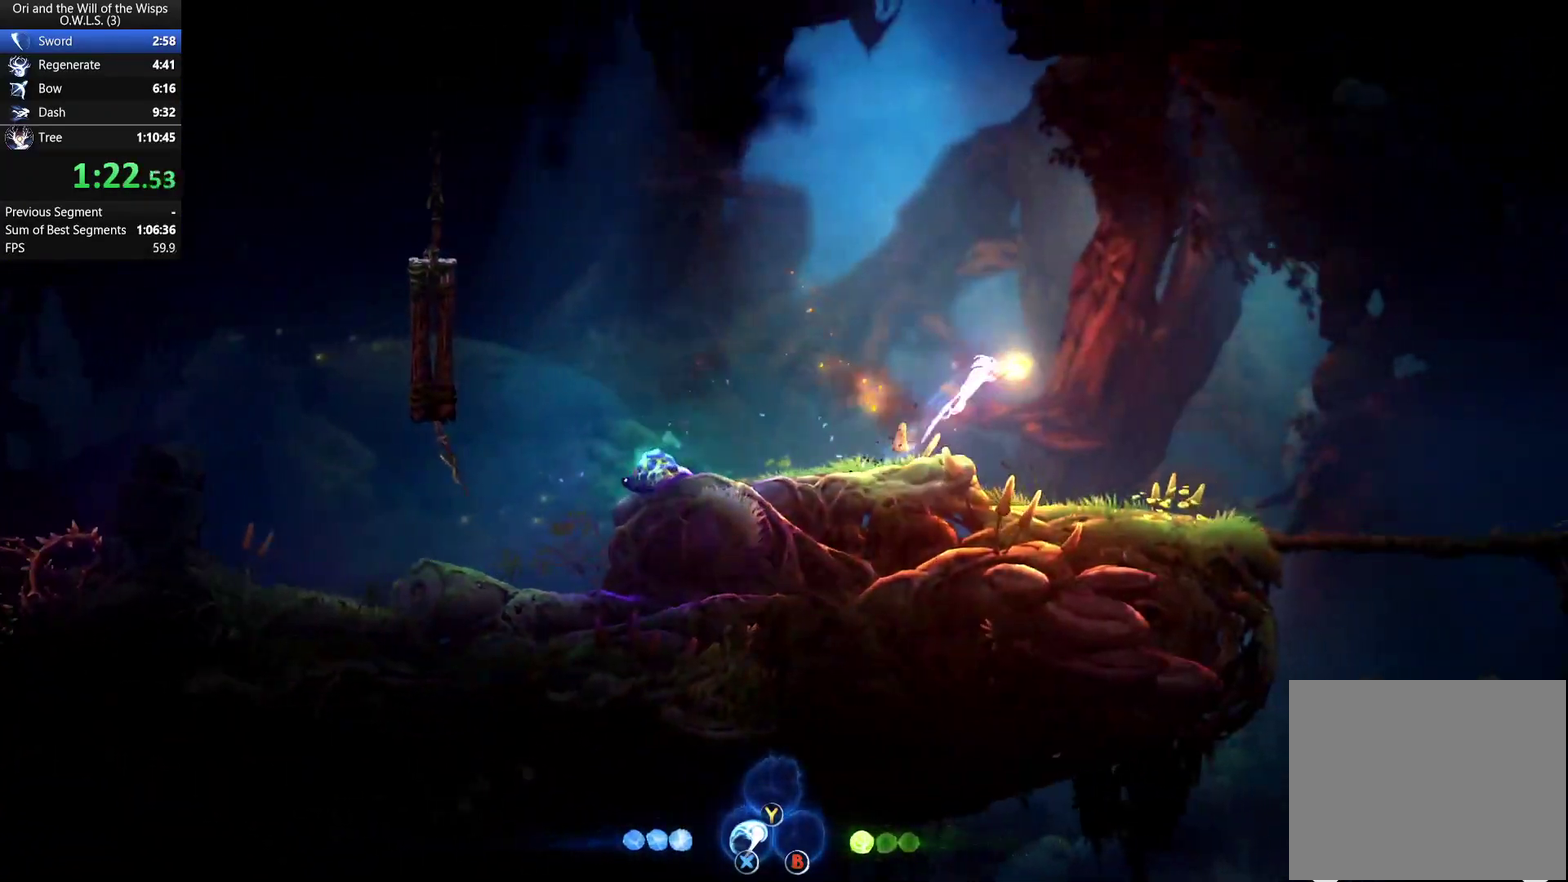
{"buttons": ["DPAD_RIGHT"], "right_stick": "center", "events": []}
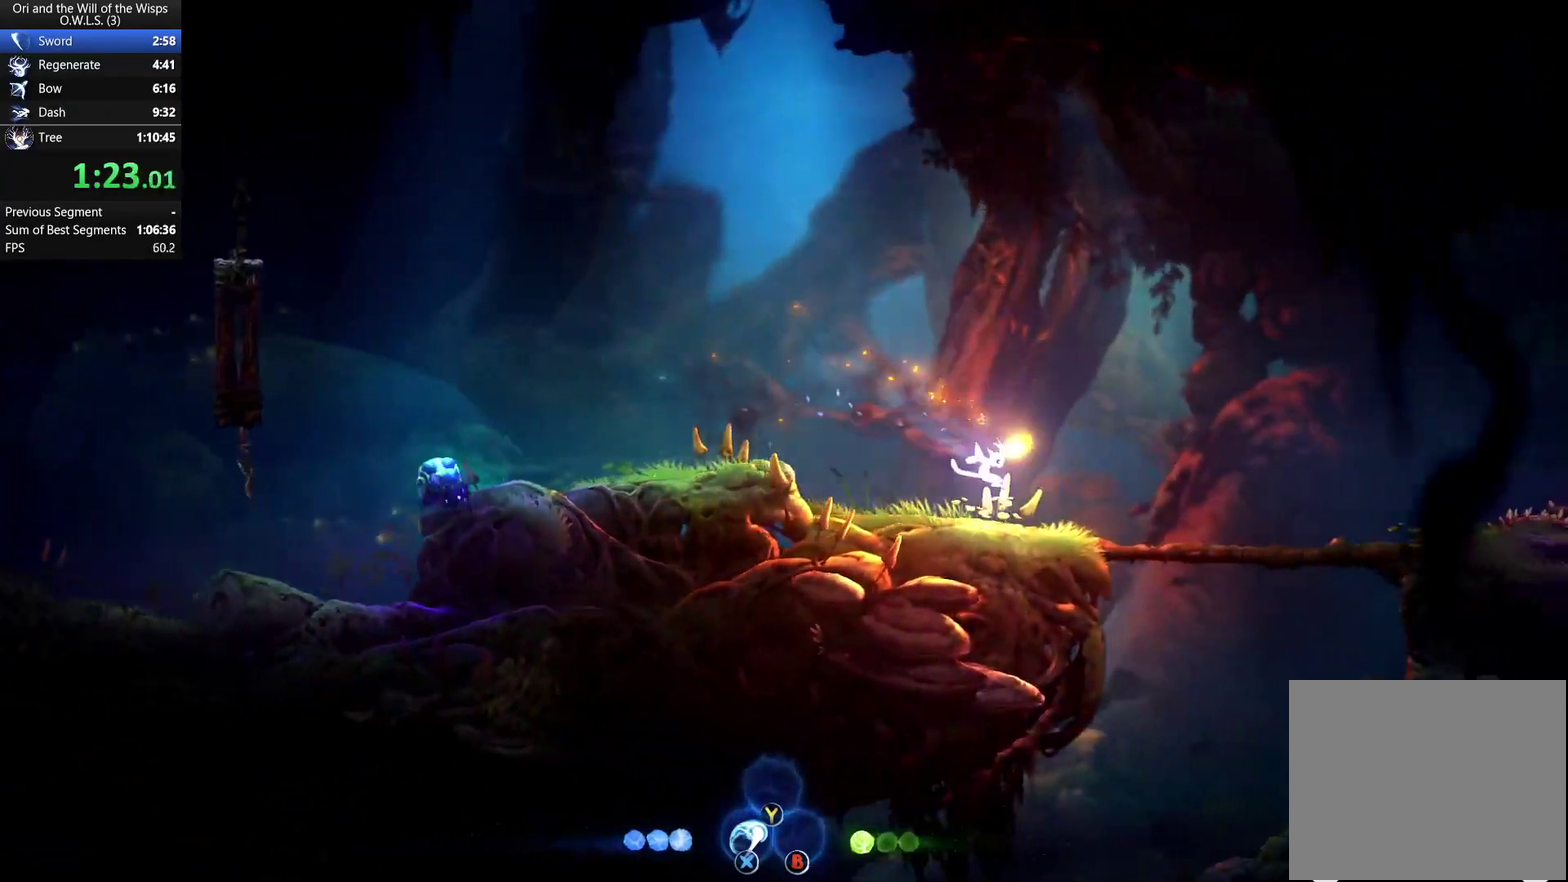
{"buttons": ["DPAD_RIGHT"], "right_stick": "center", "events": [[117, "A", "down"], [317, "A", "up"]]}
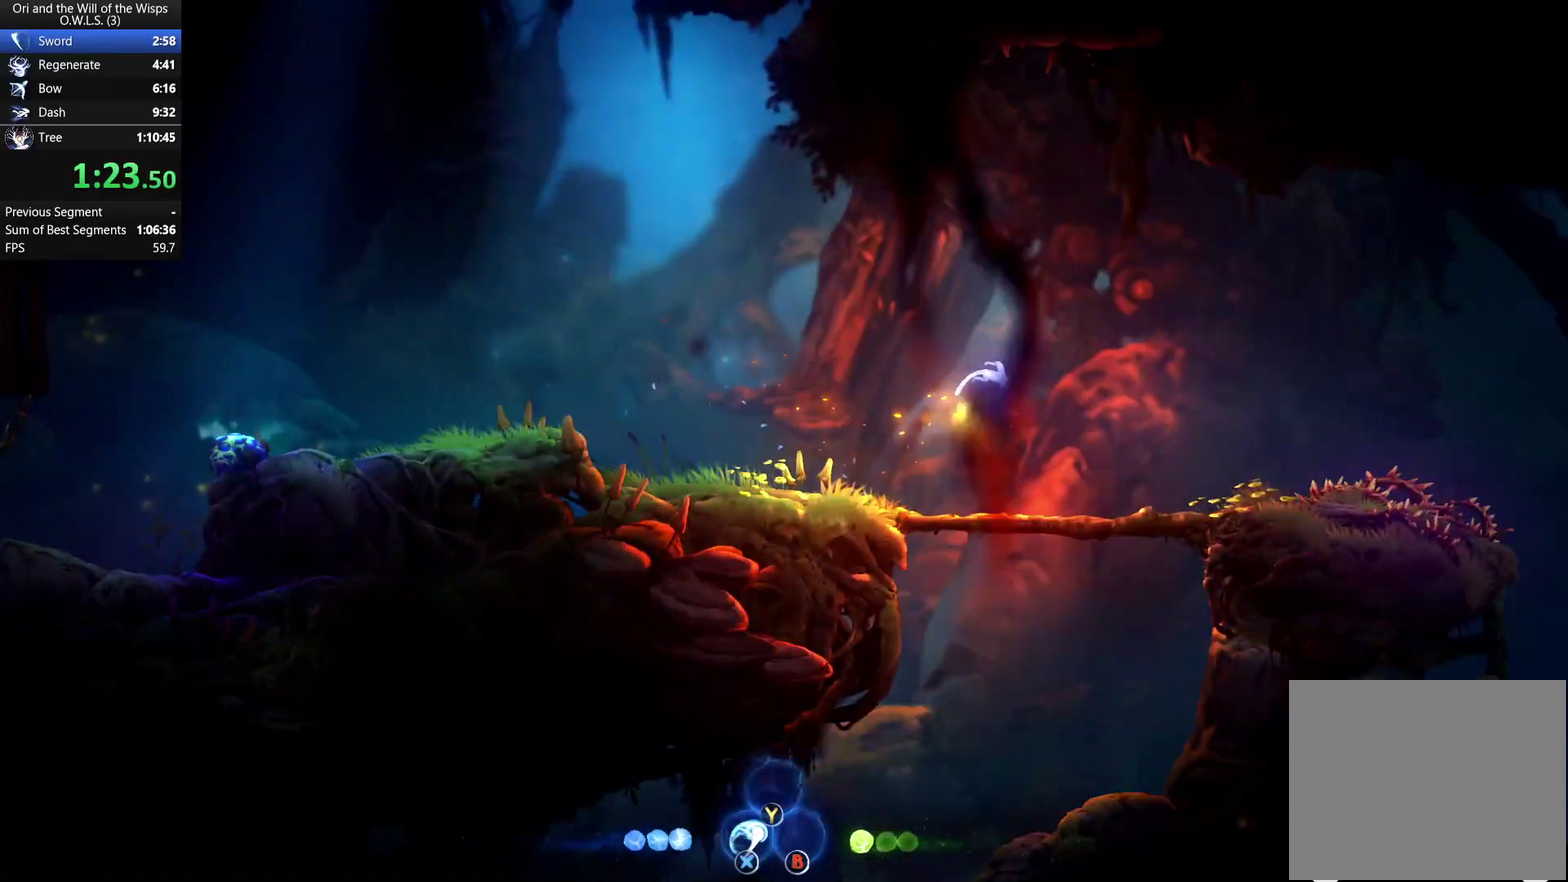
{"buttons": ["DPAD_RIGHT"], "right_stick": "center", "events": []}
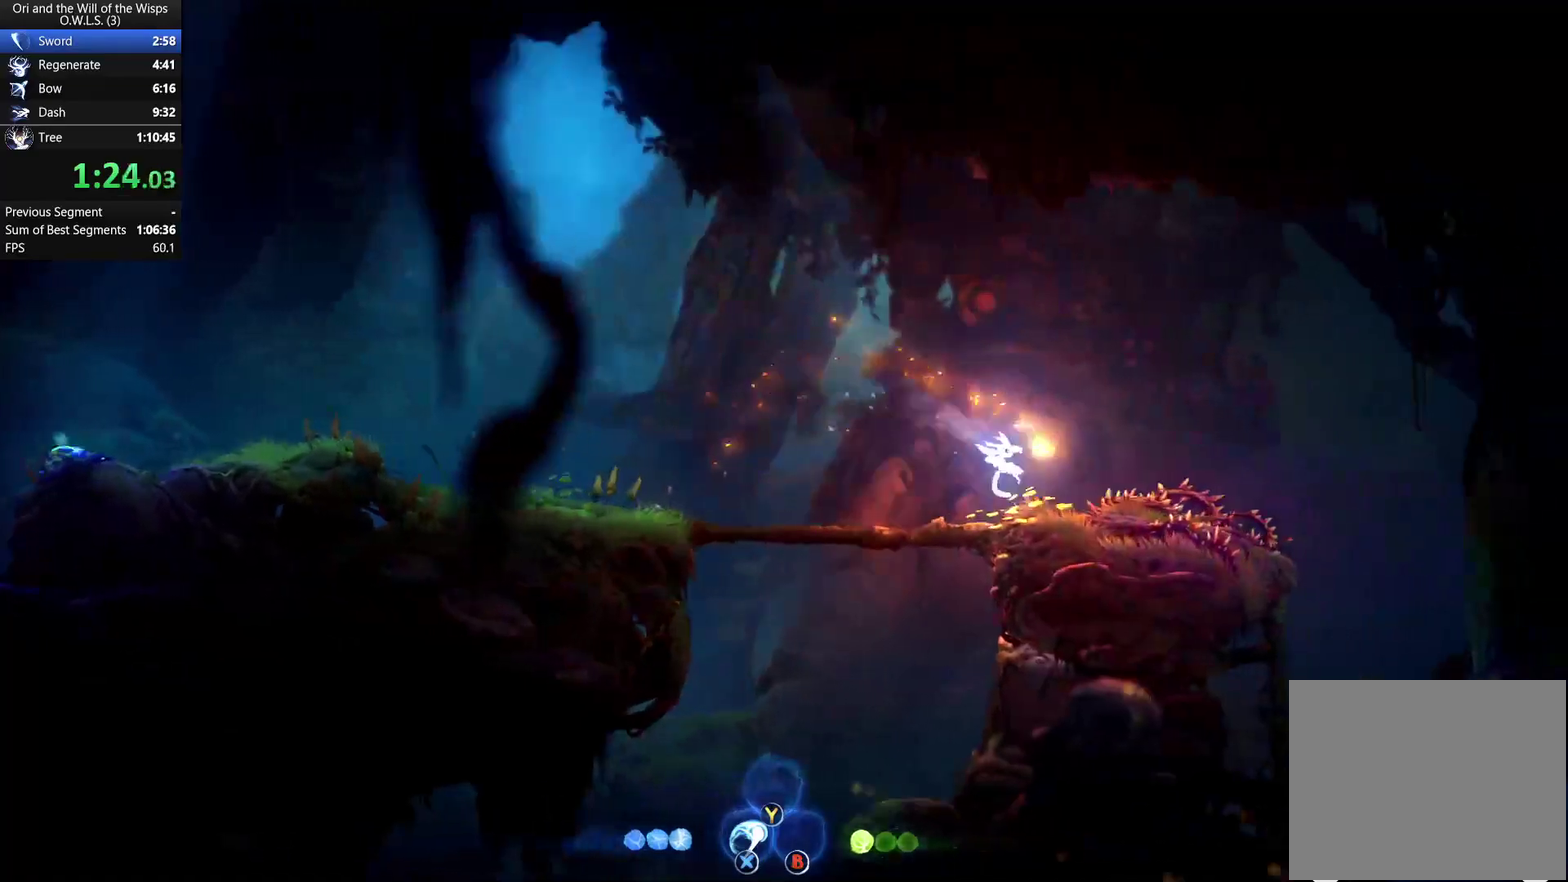
{"buttons": ["DPAD_RIGHT"], "right_stick": "center", "events": [[100, "A", "down"], [200, "A", "up"]]}
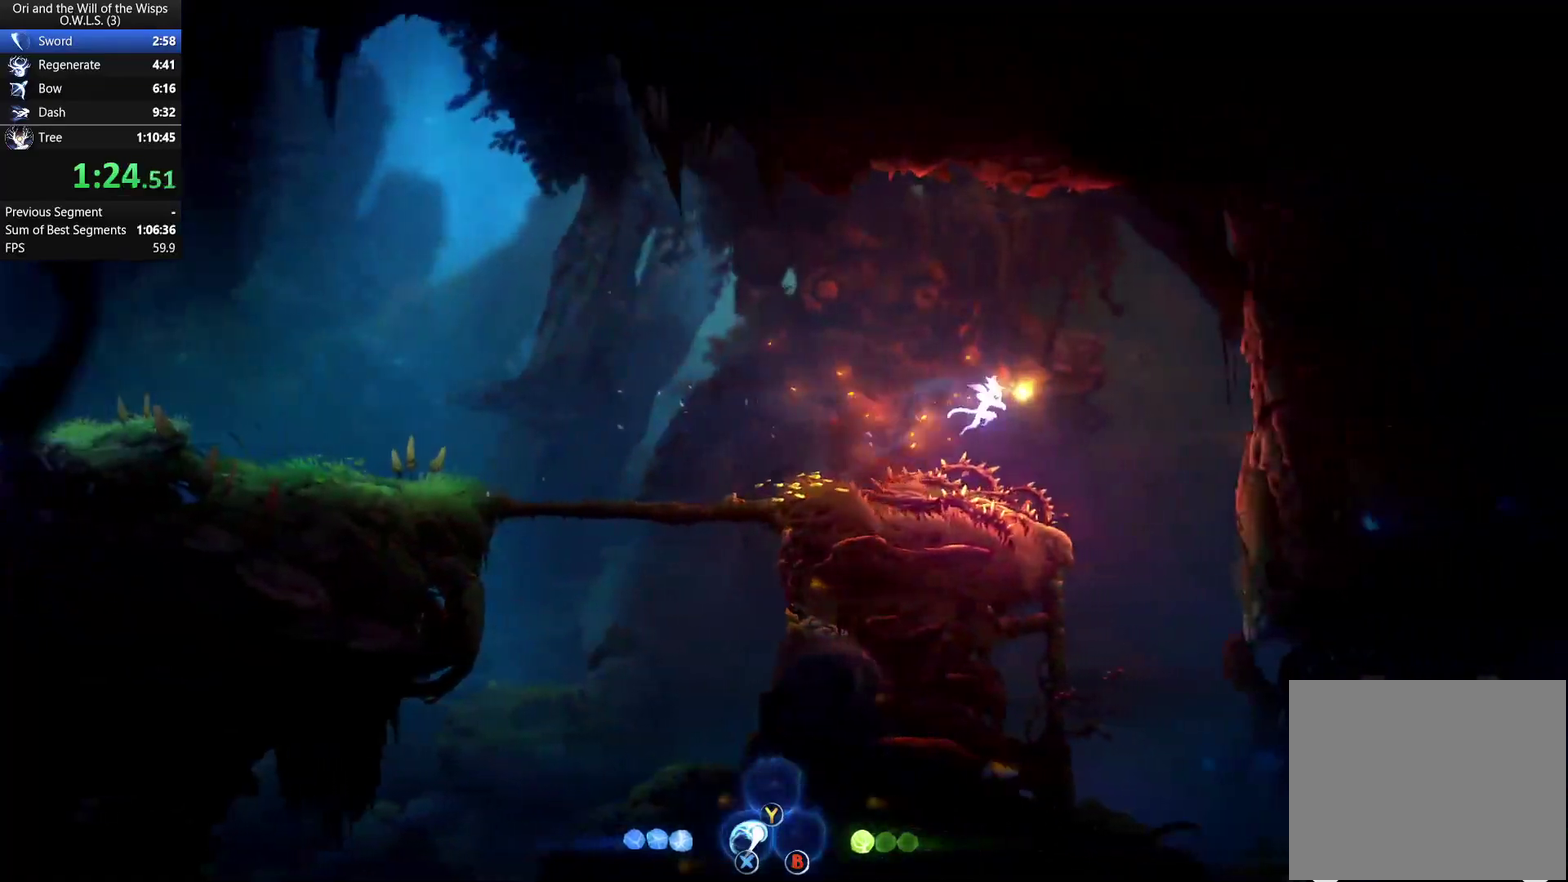
{"buttons": ["DPAD_RIGHT"], "right_stick": "center", "events": []}
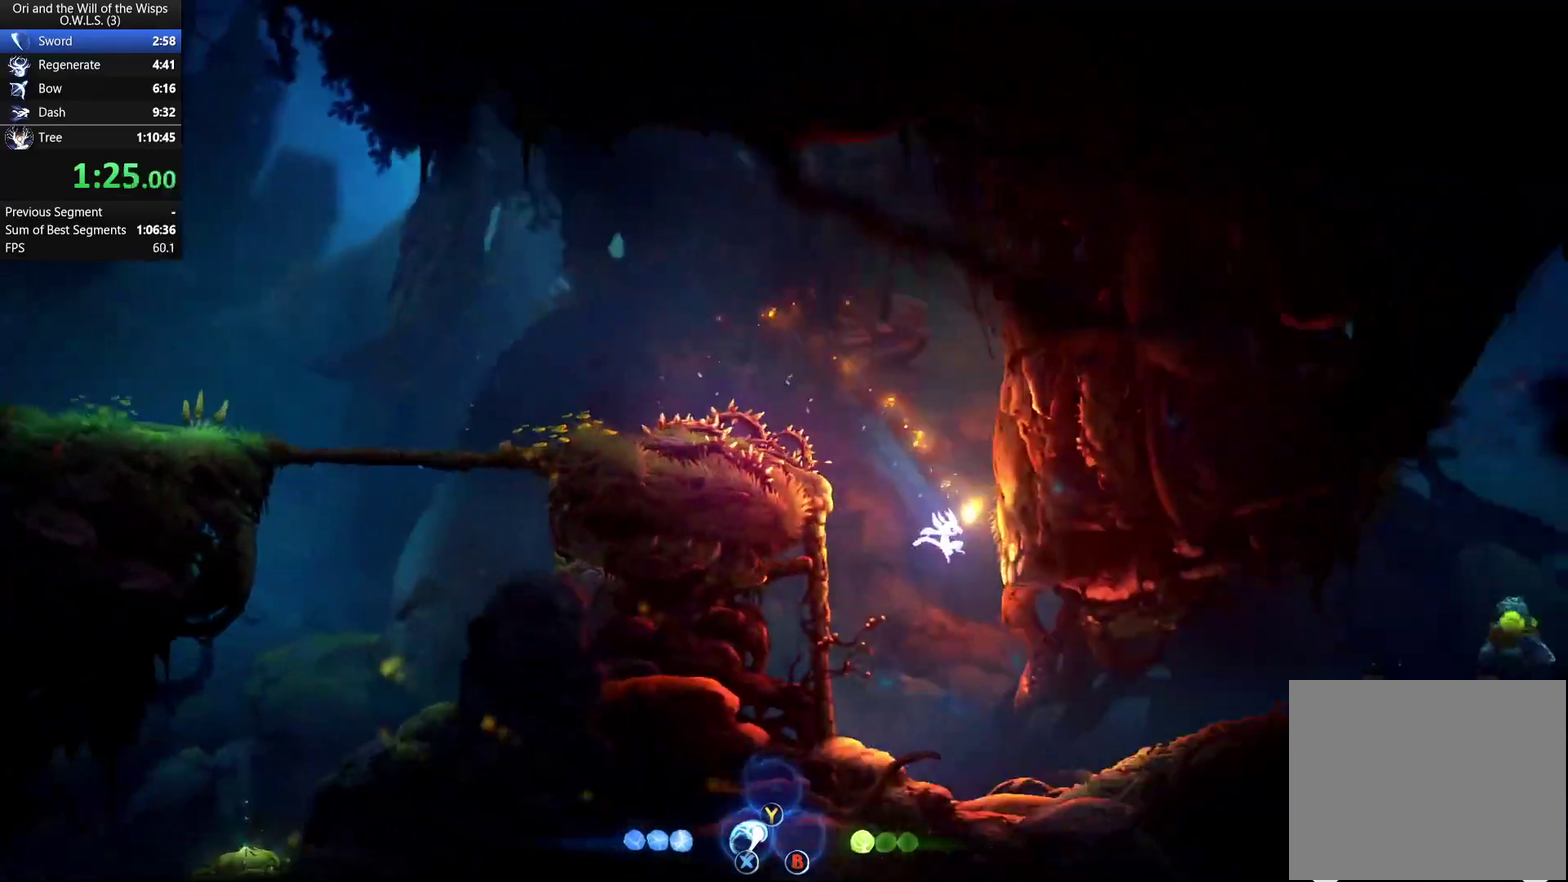
{"buttons": ["A", "DPAD_RIGHT"], "right_stick": "center", "events": [[317, "A", "down"]]}
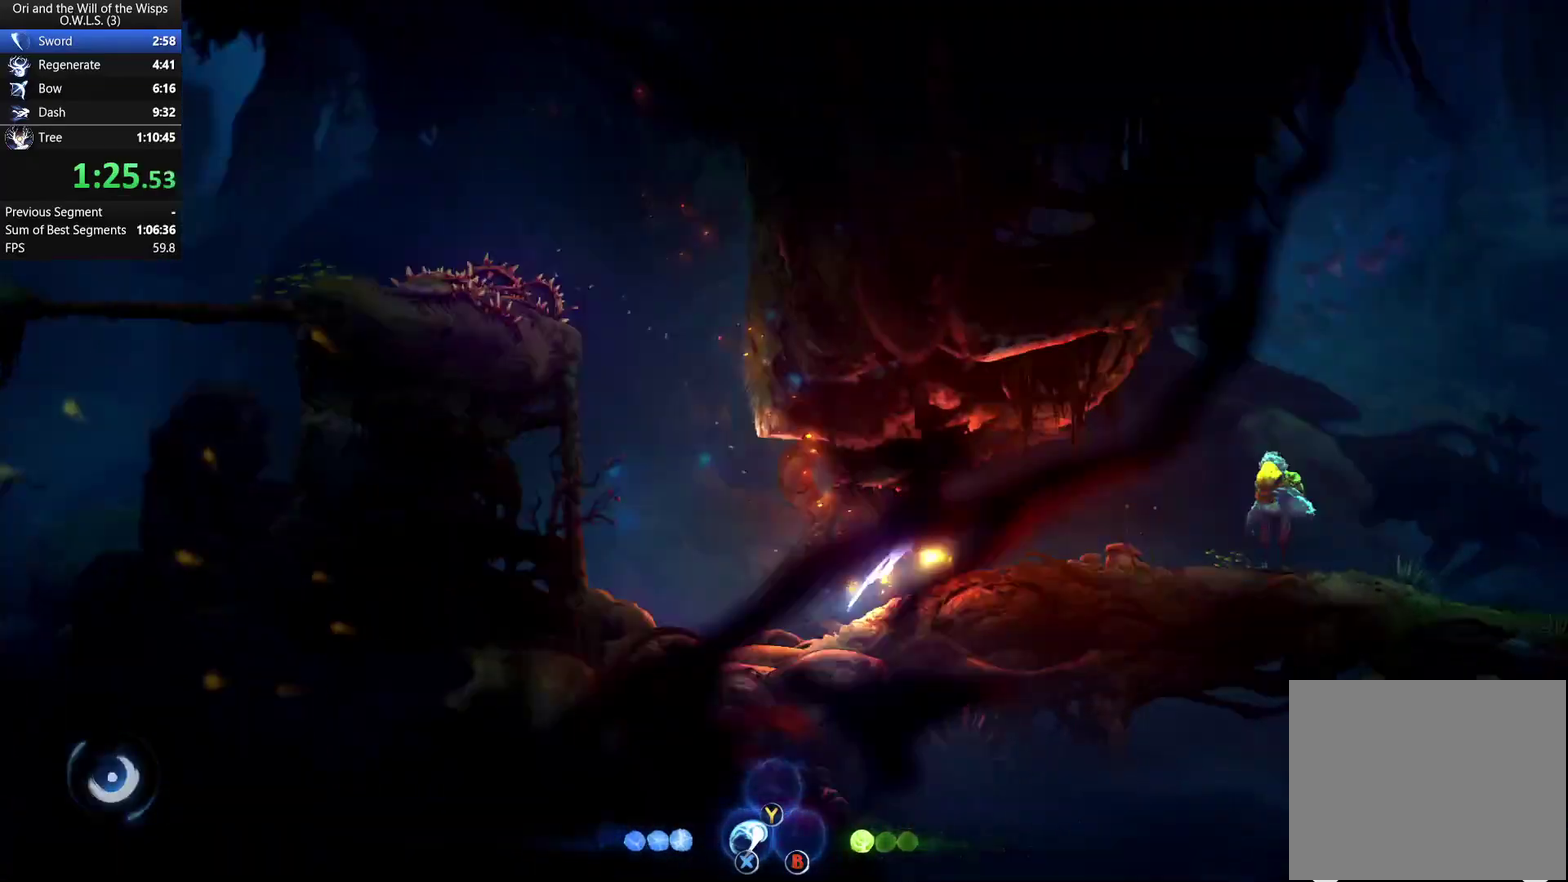
{"buttons": ["DPAD_RIGHT"], "right_stick": "center", "events": [[133, "A", "up"]]}
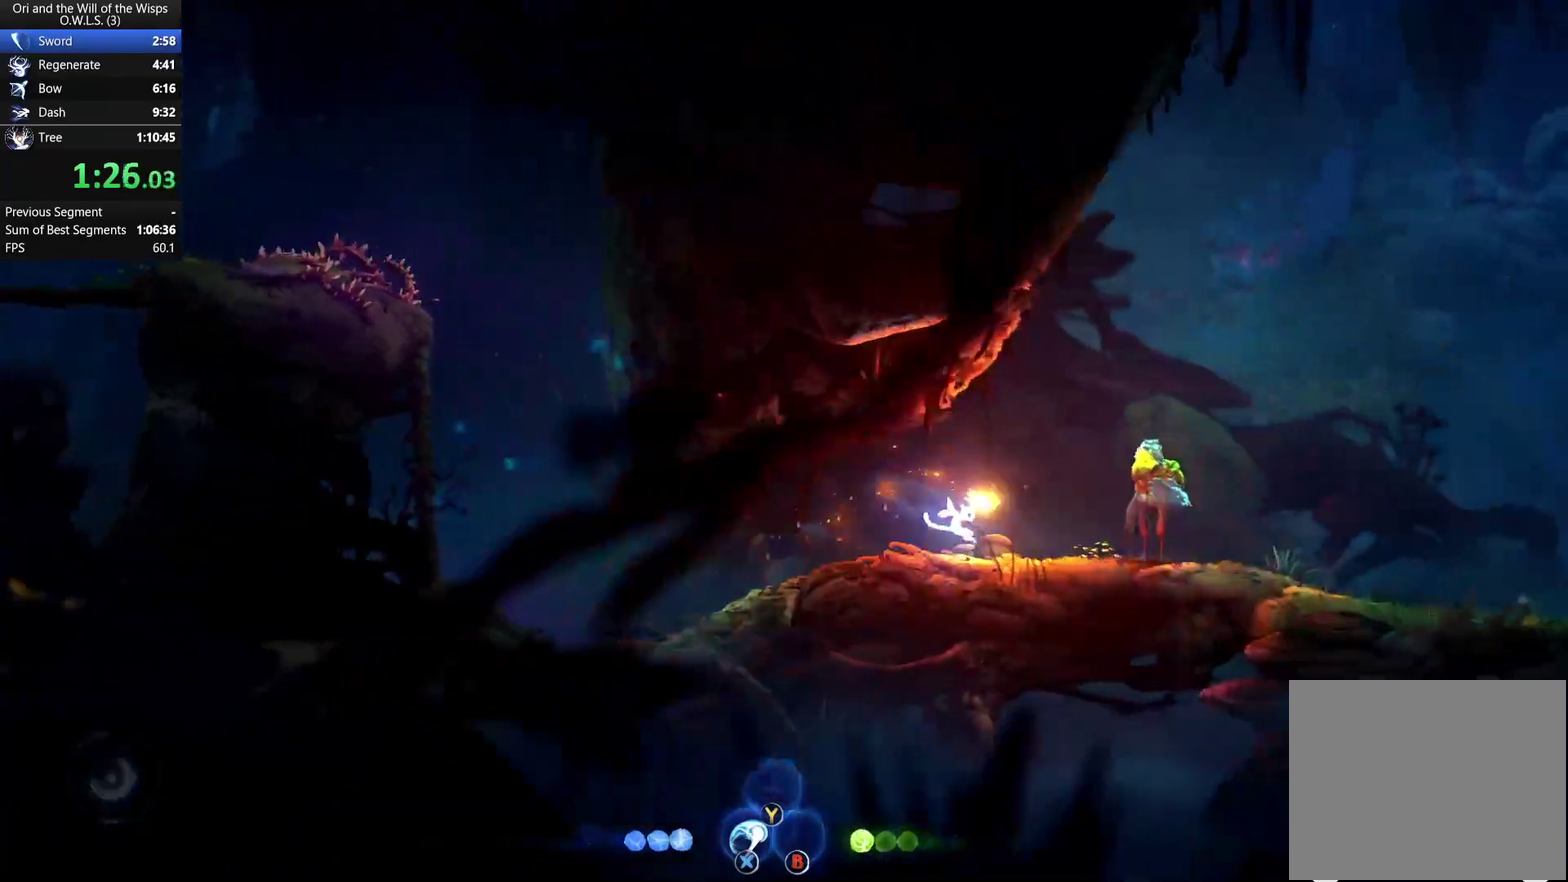
{"buttons": ["DPAD_RIGHT"], "right_stick": "center", "events": [[200, "X", "down"], [250, "X", "up"], [300, "X", "down"], [467, "X", "up"]]}
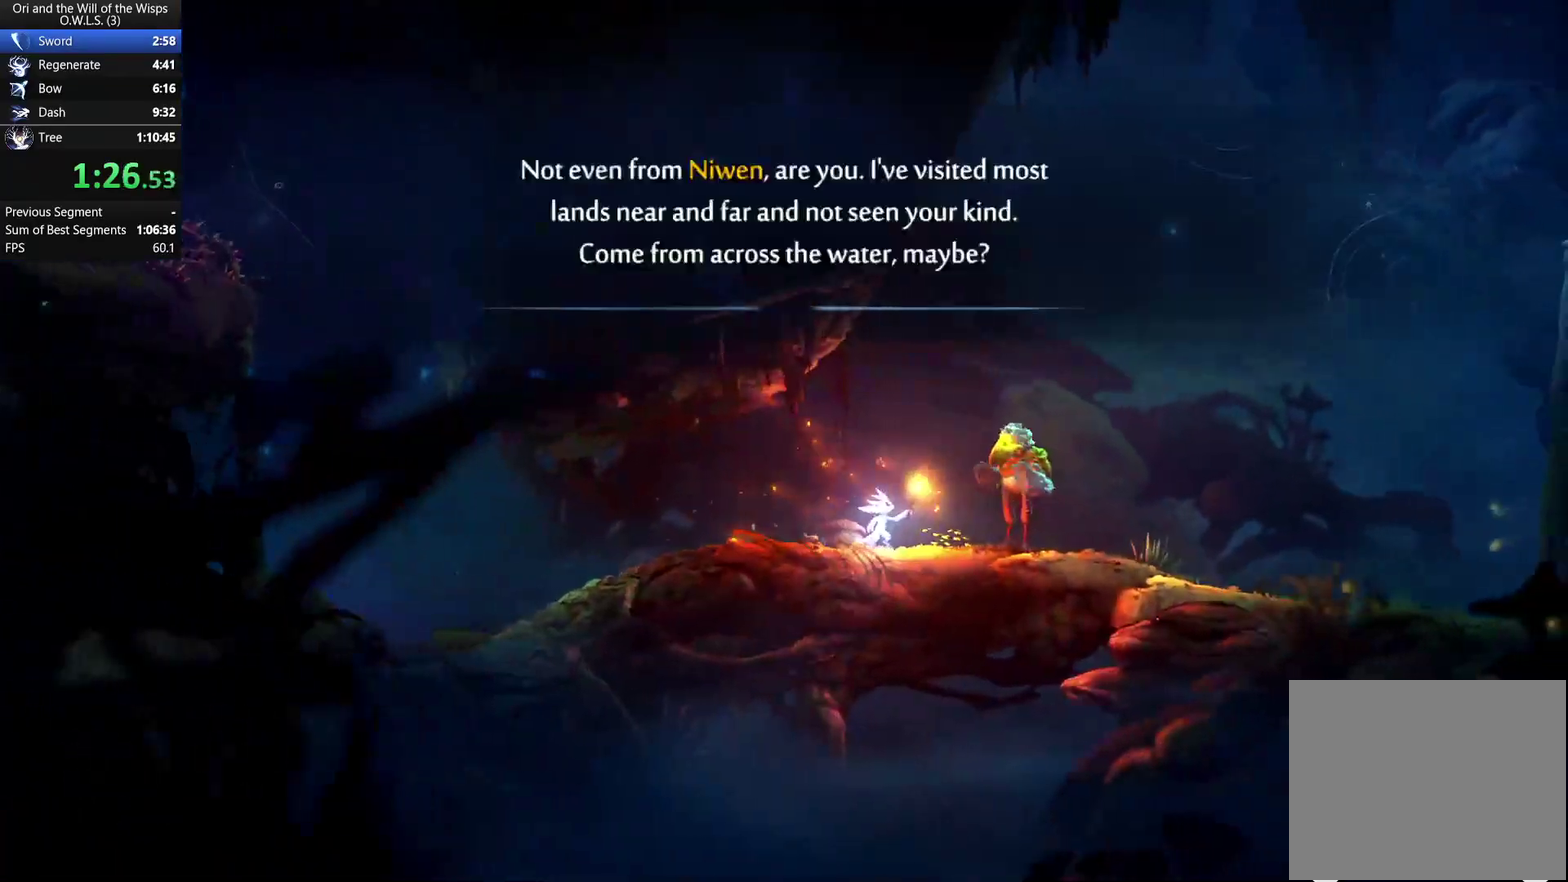
{"buttons": ["X", "DPAD_RIGHT"], "right_stick": "center", "events": [[33, "X", "down"], [83, "X", "up"], [250, "X", "down"], [300, "X", "up"], [367, "X", "down"], [417, "X", "up"], [467, "X", "down"]]}
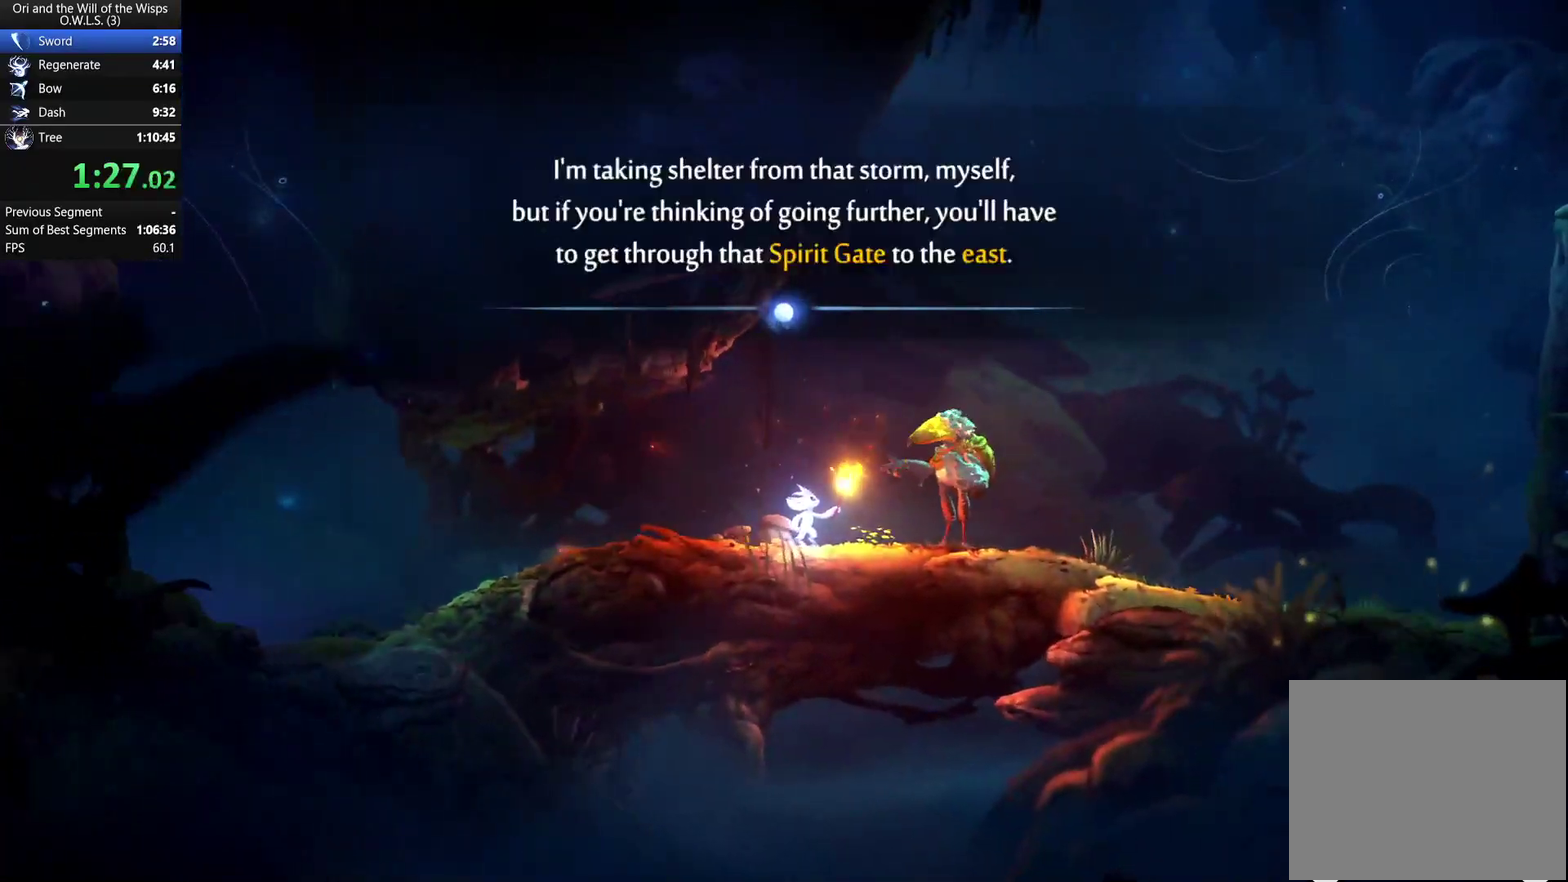
{"buttons": ["X", "DPAD_RIGHT"], "right_stick": "center", "events": [[100, "X", "up"], [150, "X", "down"], [200, "X", "up"], [383, "X", "down"]]}
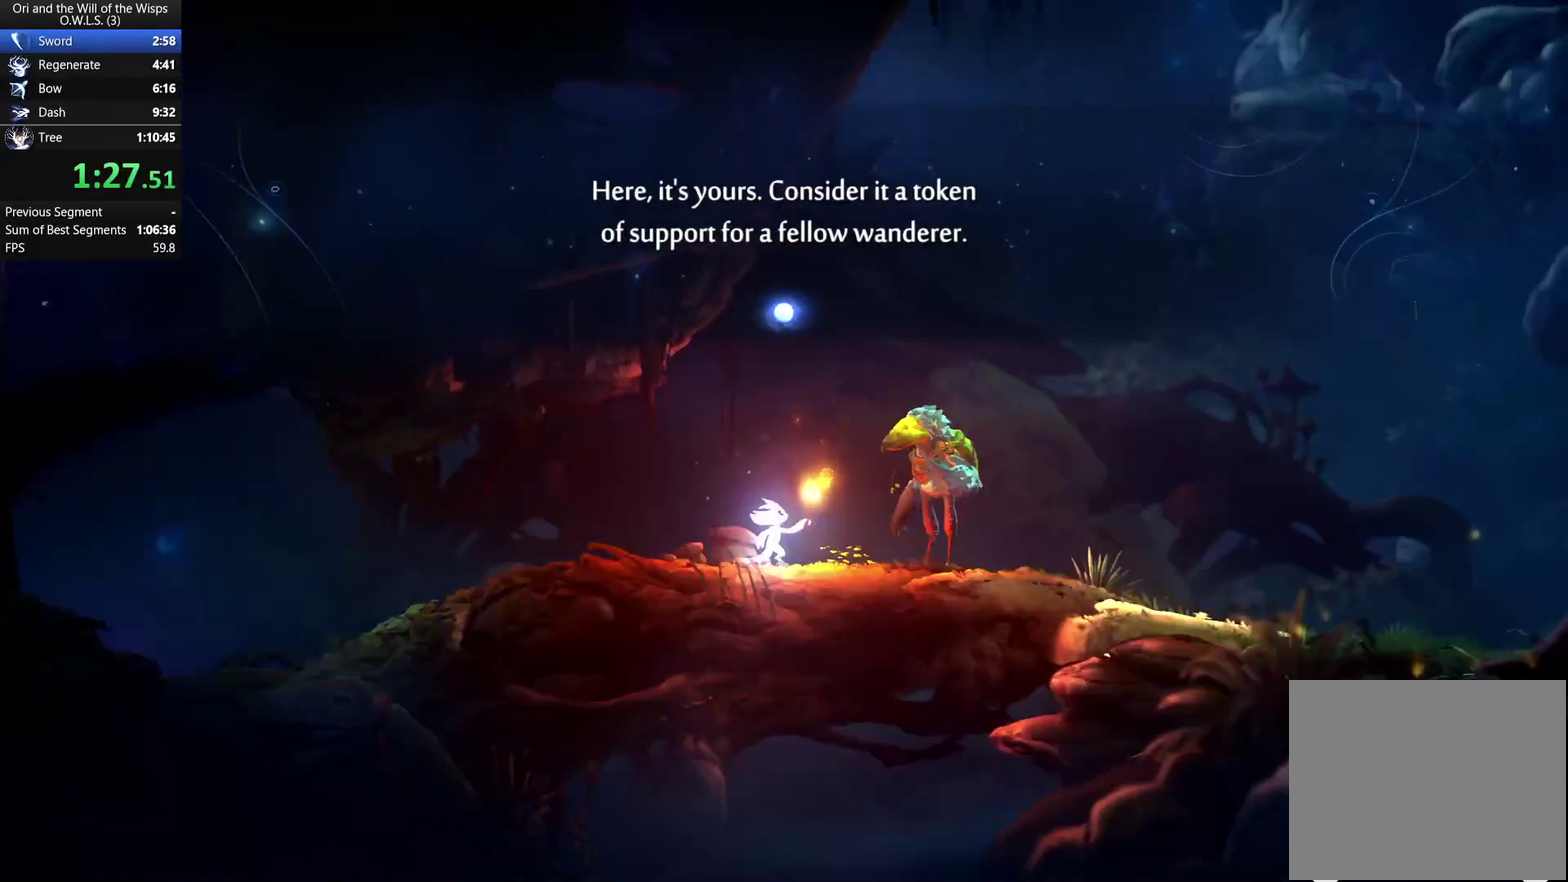
{"buttons": [], "right_stick": "center", "events": [[33, "X", "up"], [100, "X", "down"], [150, "X", "up"], [217, "X", "down"], [317, "X", "up"], [483, "DPAD_RIGHT", "up"]]}
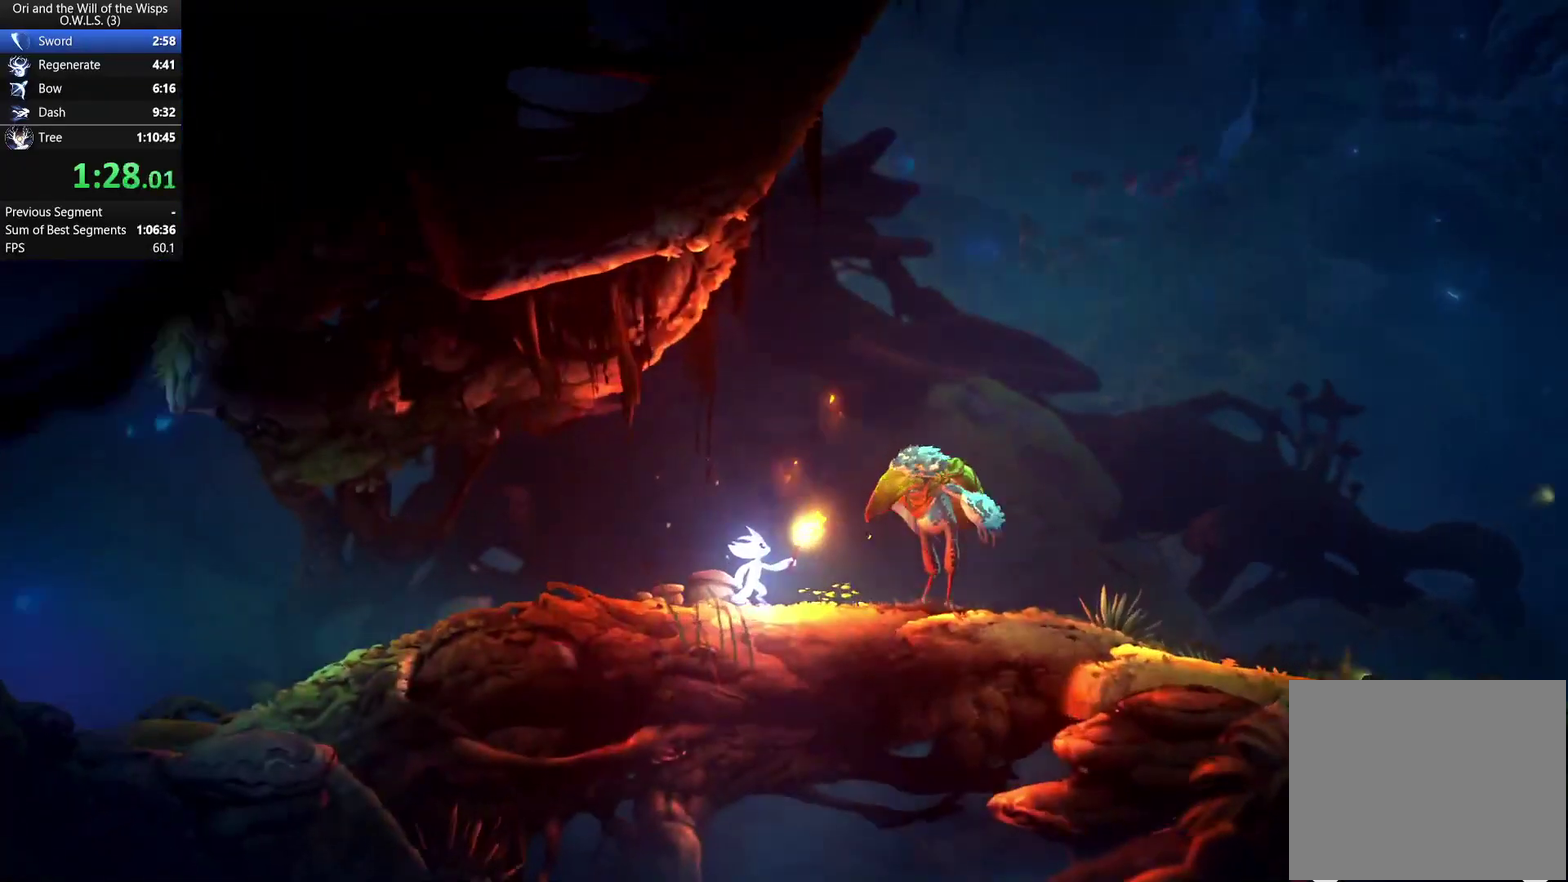
{"buttons": [], "right_stick": "center", "events": []}
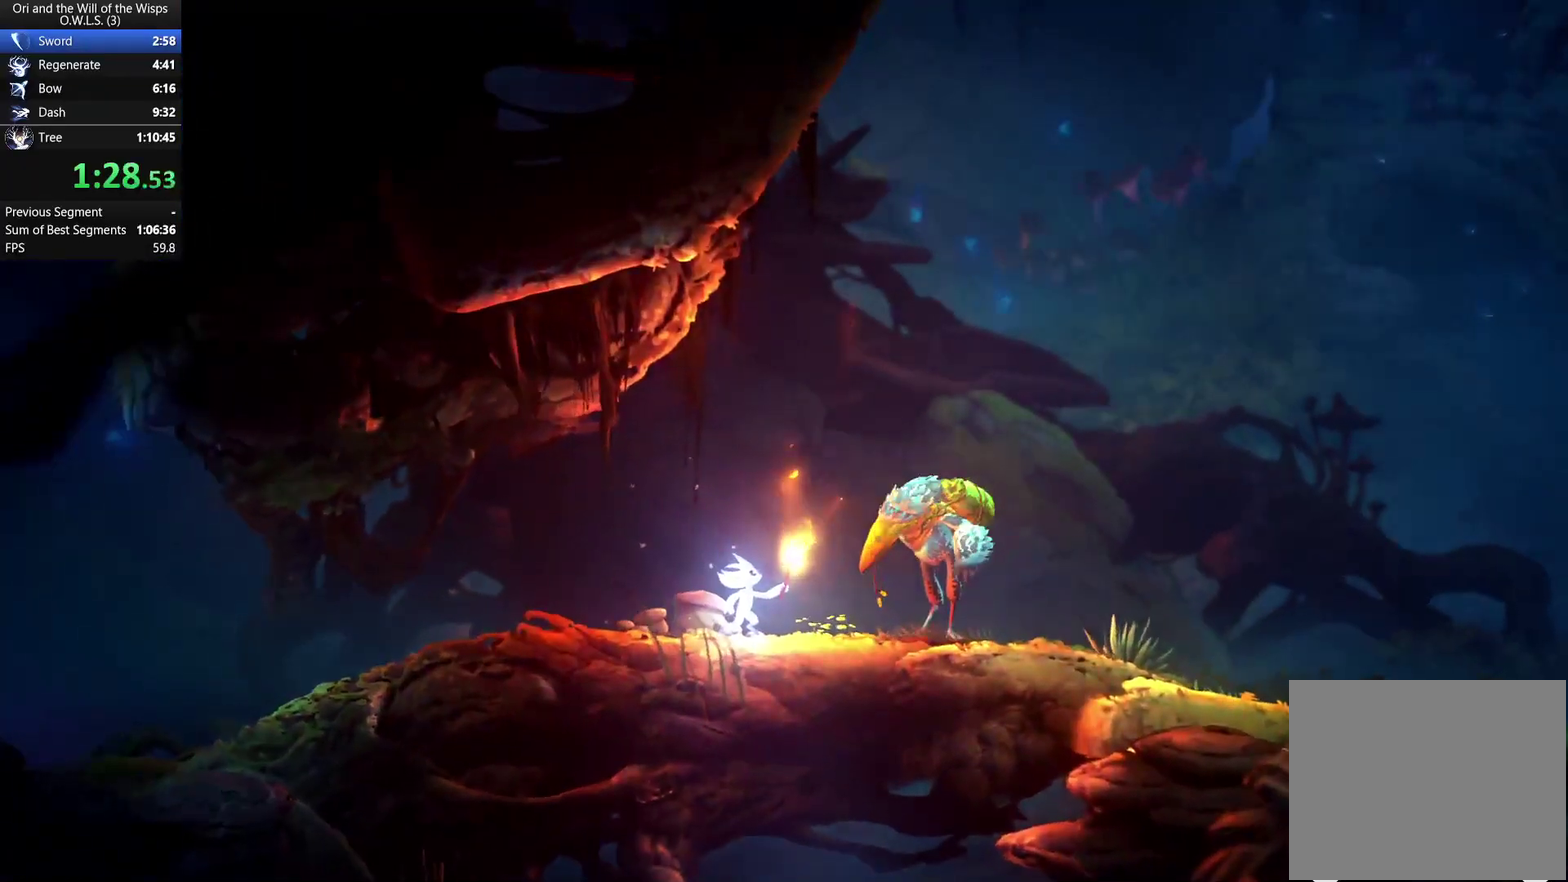
{"buttons": [], "right_stick": "center", "events": []}